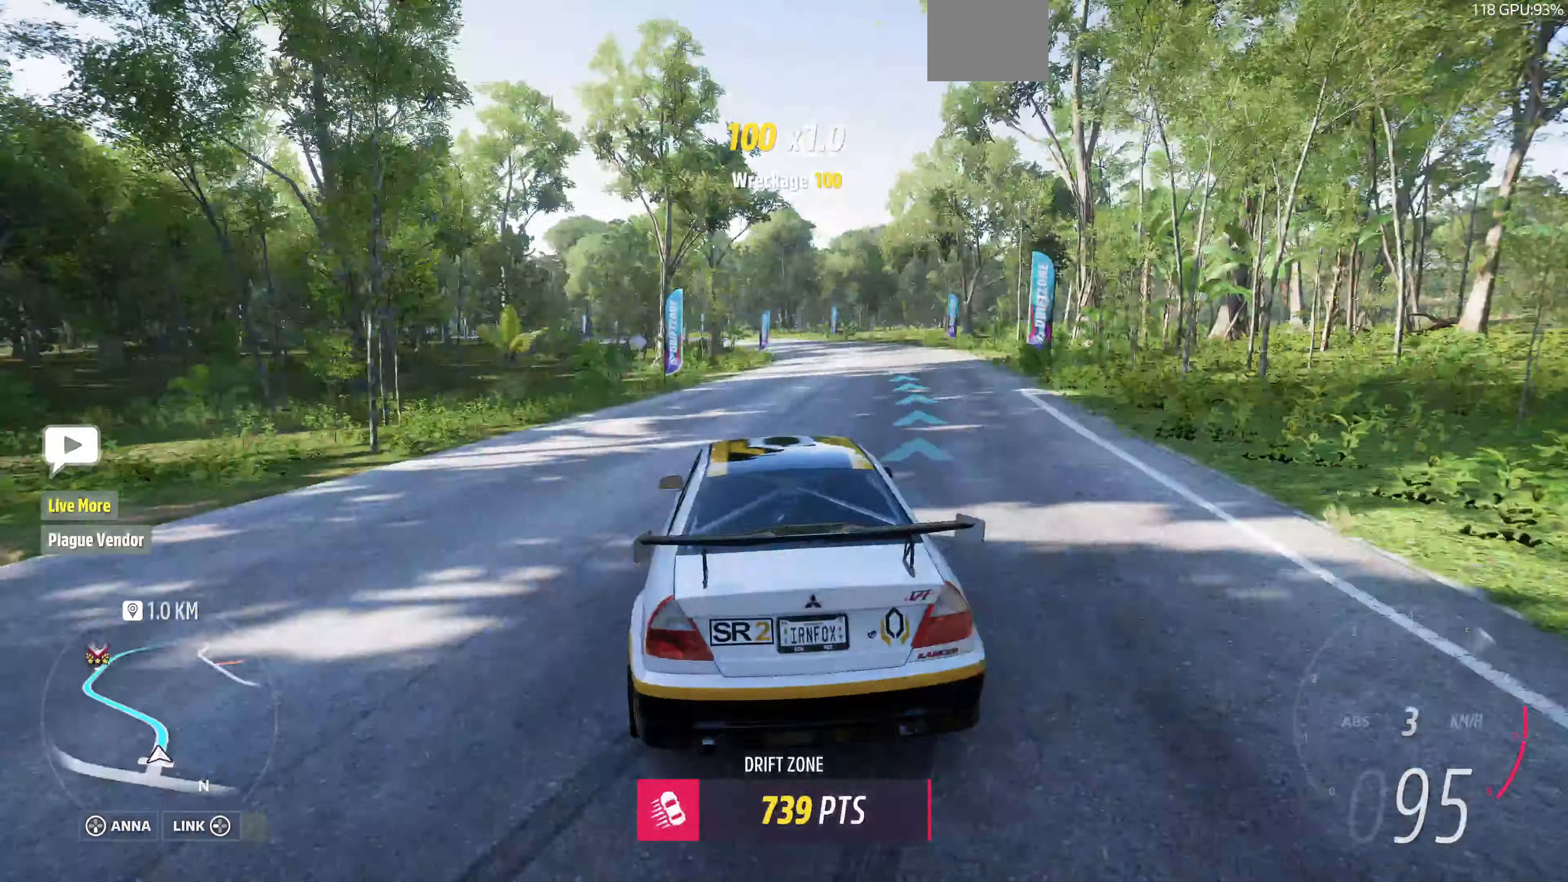
Gameplay with a controller (PlayStation layout); each line is a JSON object with the inputs held at the frame after it. "events" lists button and stick changes between this image and that frame as [ms after this image, input, new state], when the widget could be followed in between.
{"buttons": ["R2"], "left_stick": "right", "right_stick": "up", "events": [[33, "CROSS", "up"], [33, "right_stick", "up"], [100, "left_stick", "center"], [333, "left_stick", "right"]]}
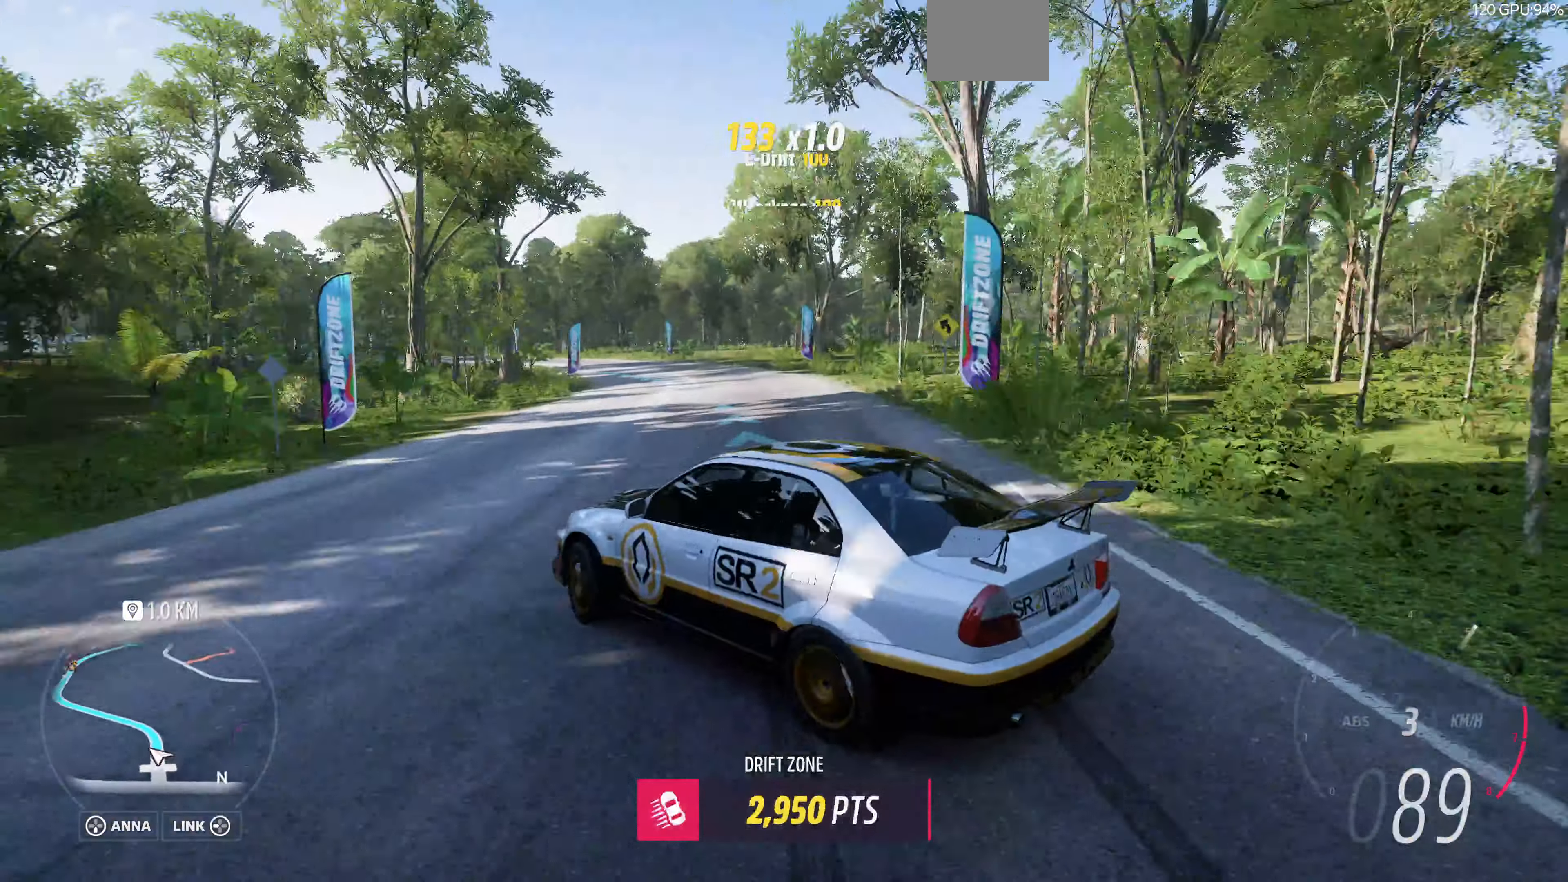
{"buttons": ["R2"], "left_stick": "right", "right_stick": "up", "events": [[300, "left_stick", "center"], [366, "left_stick", "right"]]}
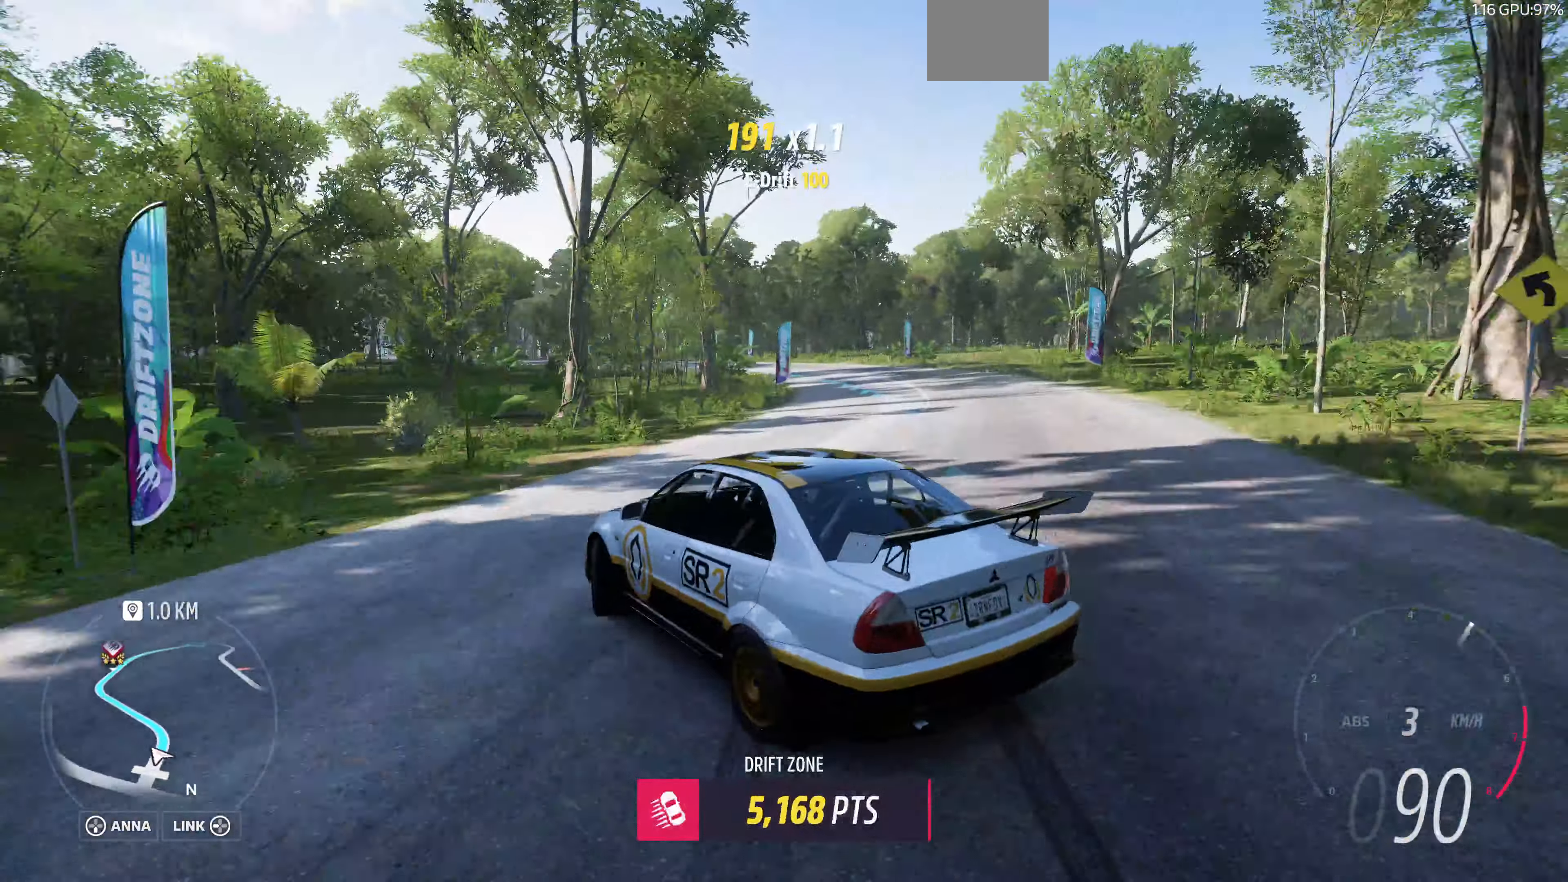
{"buttons": ["R2"], "left_stick": "right", "right_stick": "up", "events": []}
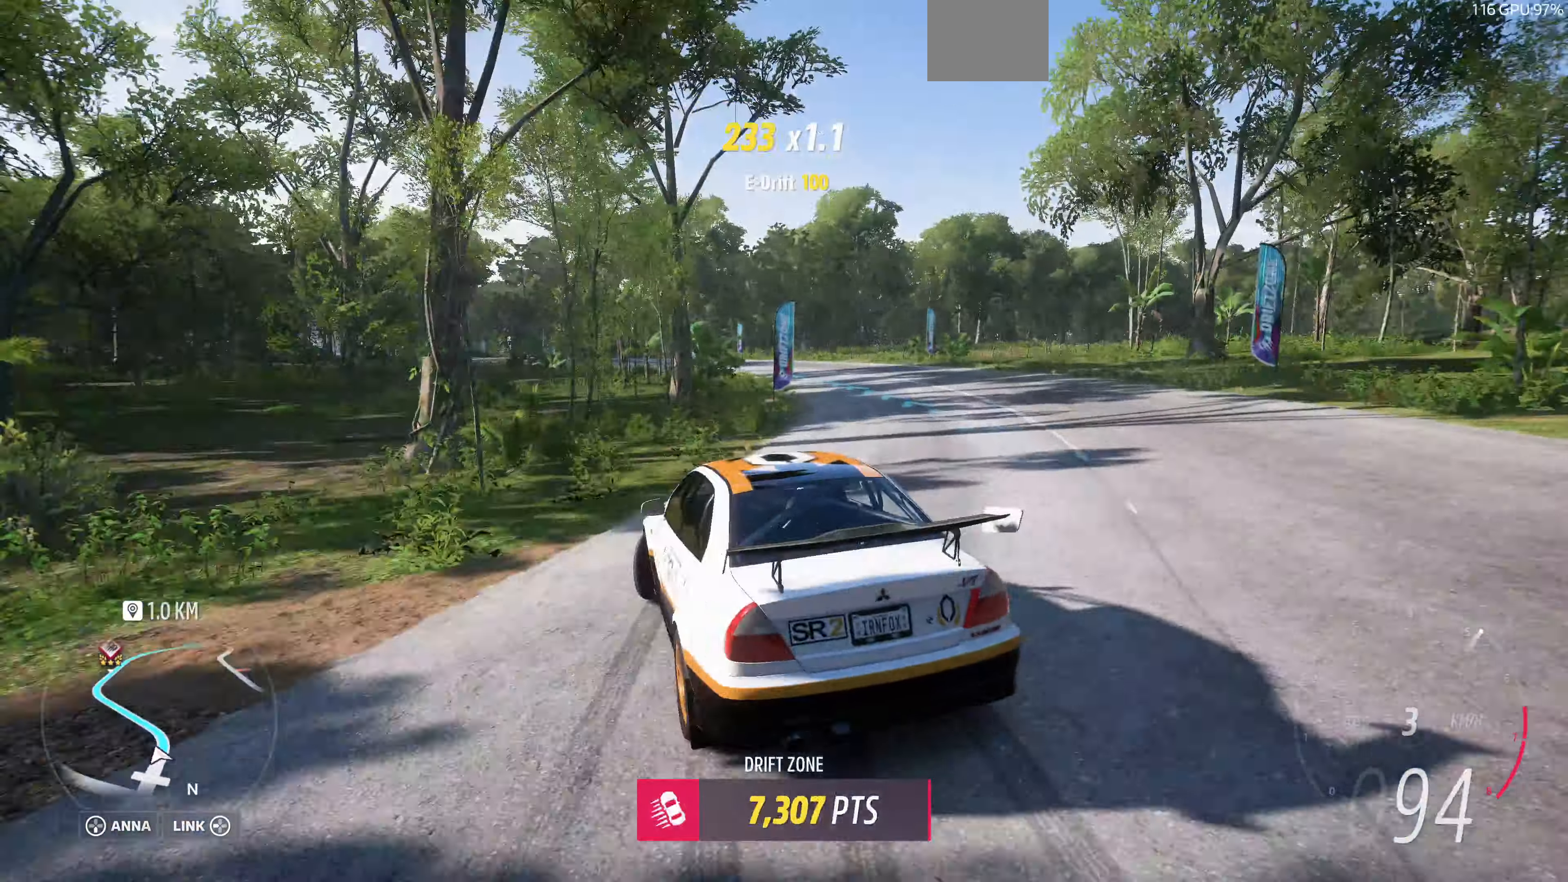
{"buttons": ["R2"], "left_stick": "left", "right_stick": "up", "events": [[300, "left_stick", "left"]]}
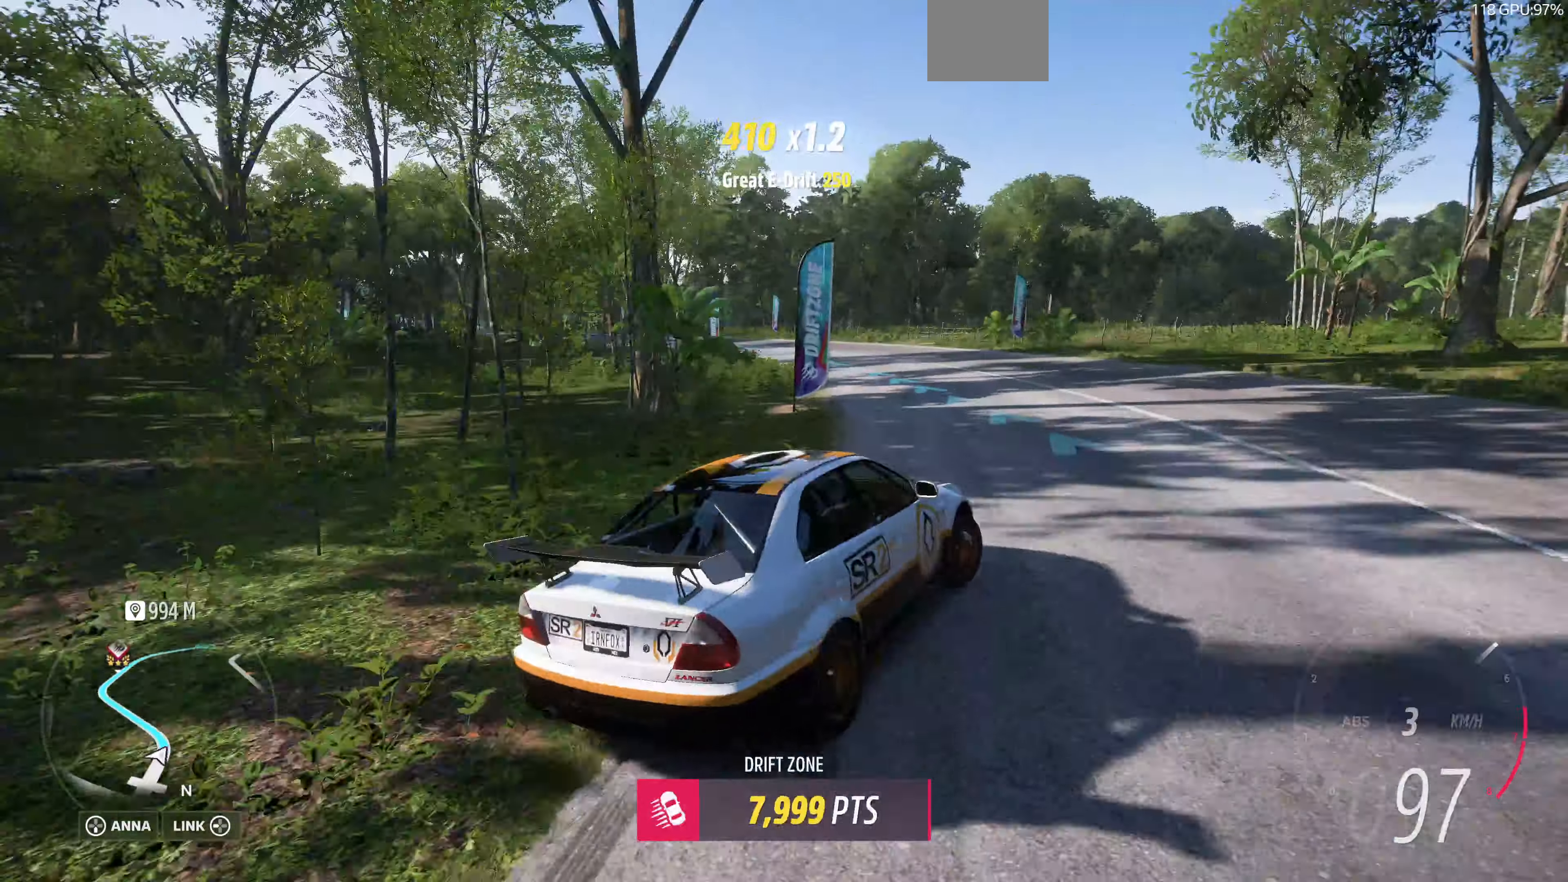
{"buttons": [], "left_stick": "left", "right_stick": "up", "events": [[67, "R2", "up"]]}
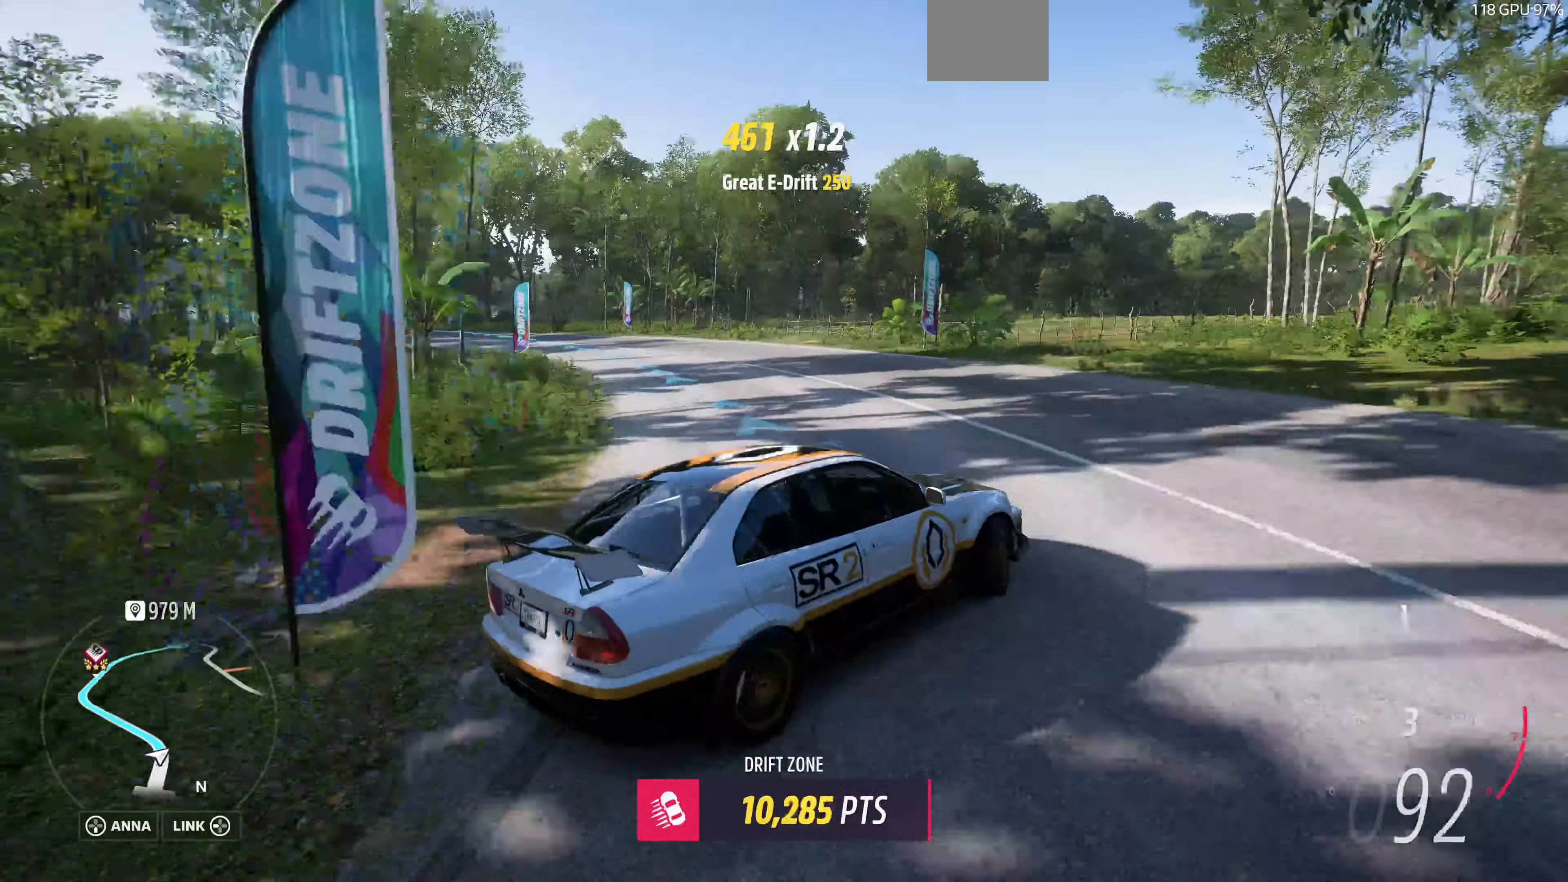
{"buttons": [], "left_stick": "left", "right_stick": "up", "events": [[167, "L2", "down"], [434, "L2", "up"]]}
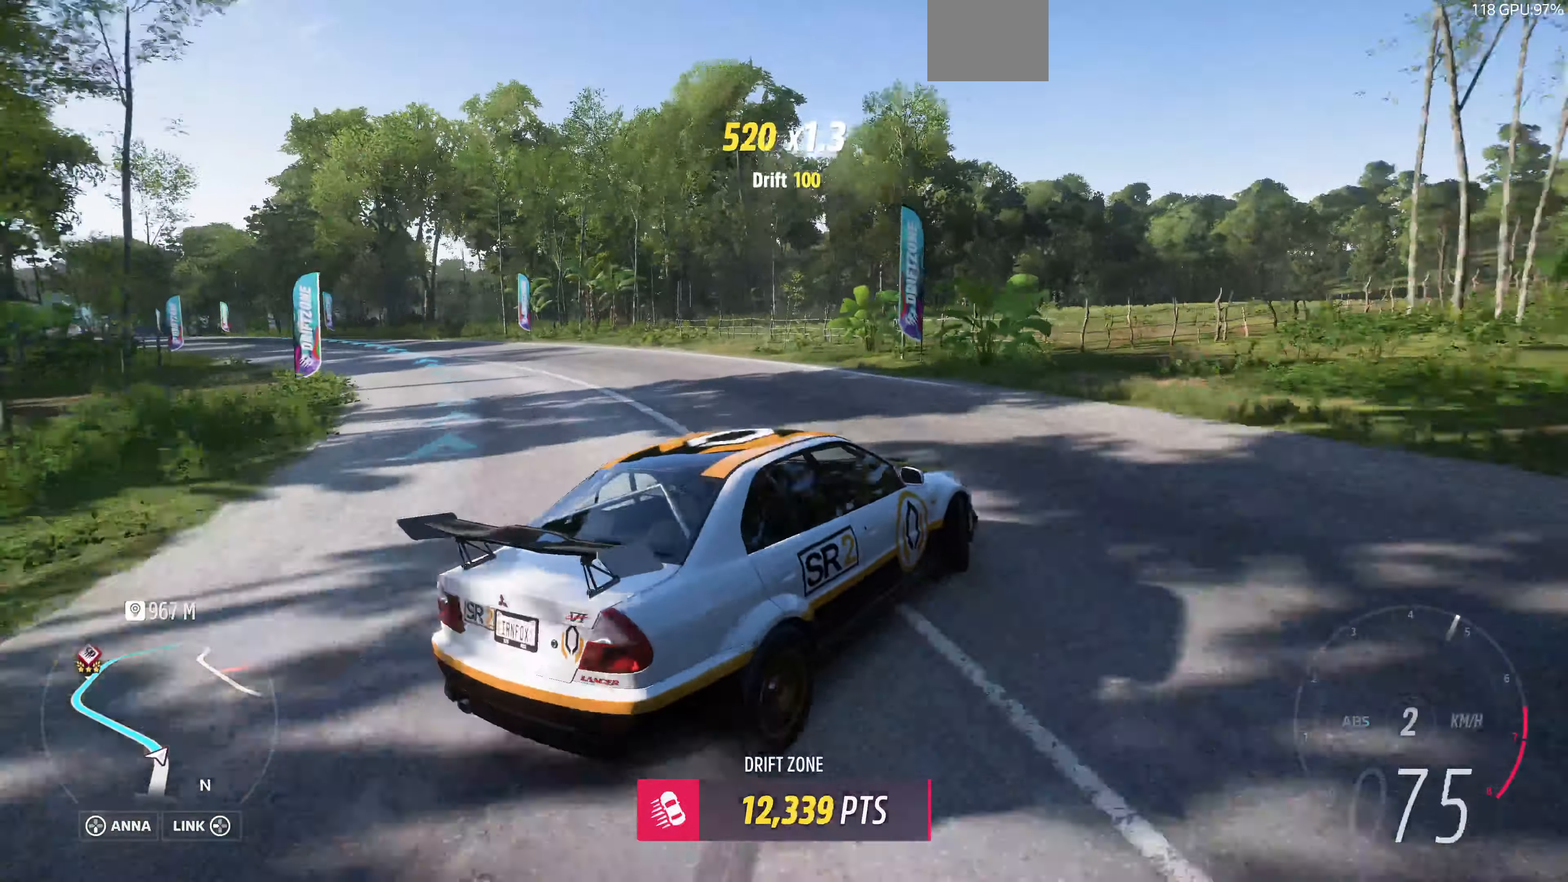
{"buttons": ["R2"], "left_stick": "center", "right_stick": "up", "events": [[100, "R2", "down"], [467, "left_stick", "center"]]}
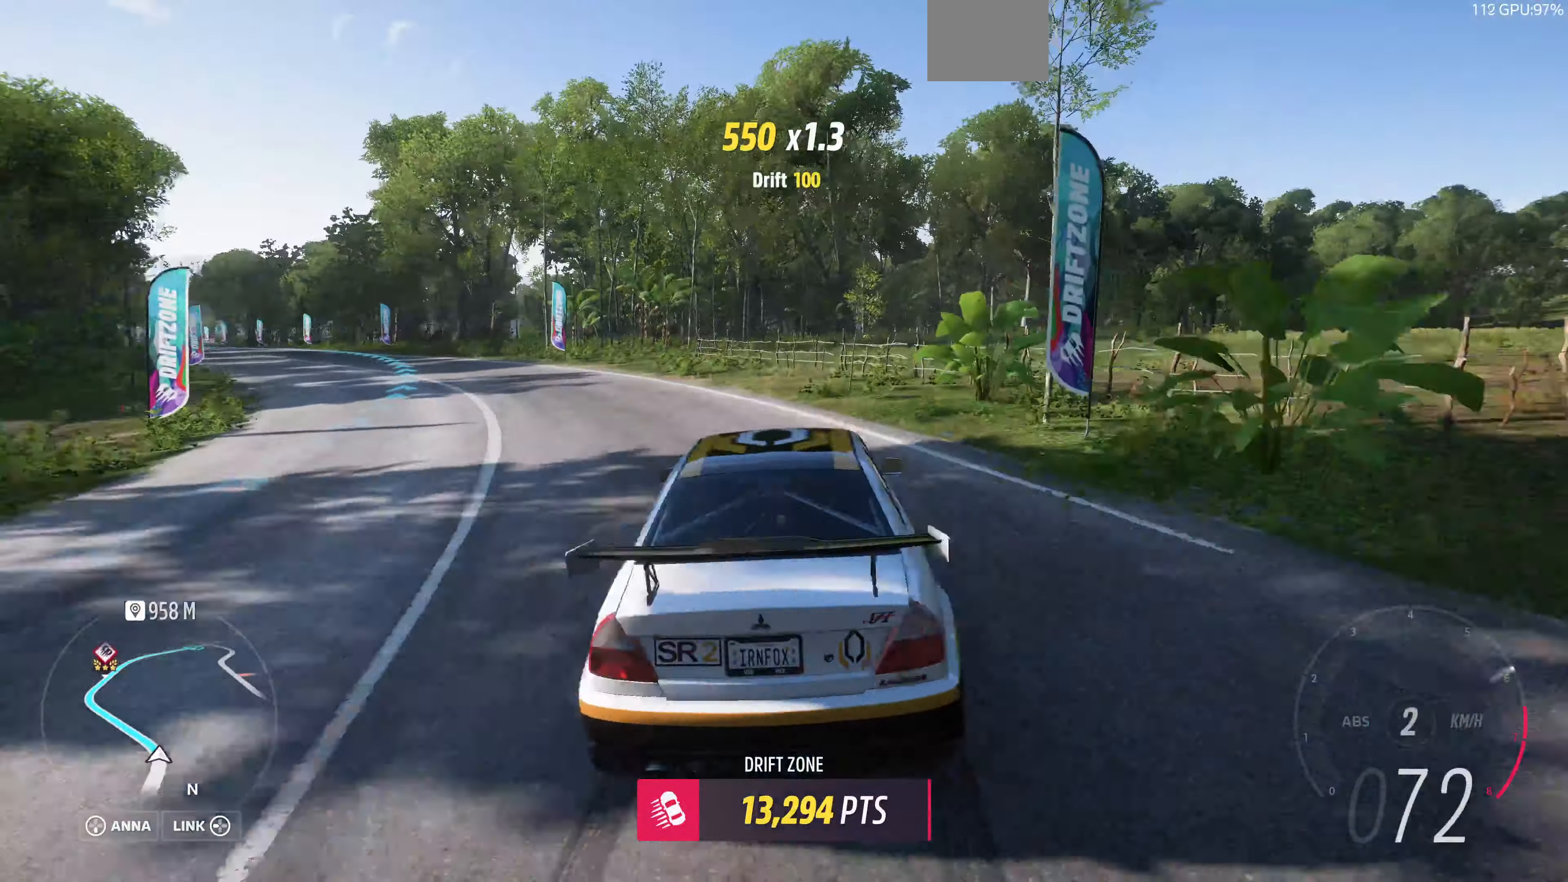
{"buttons": ["R2"], "left_stick": "right", "right_stick": "up", "events": [[167, "left_stick", "right"]]}
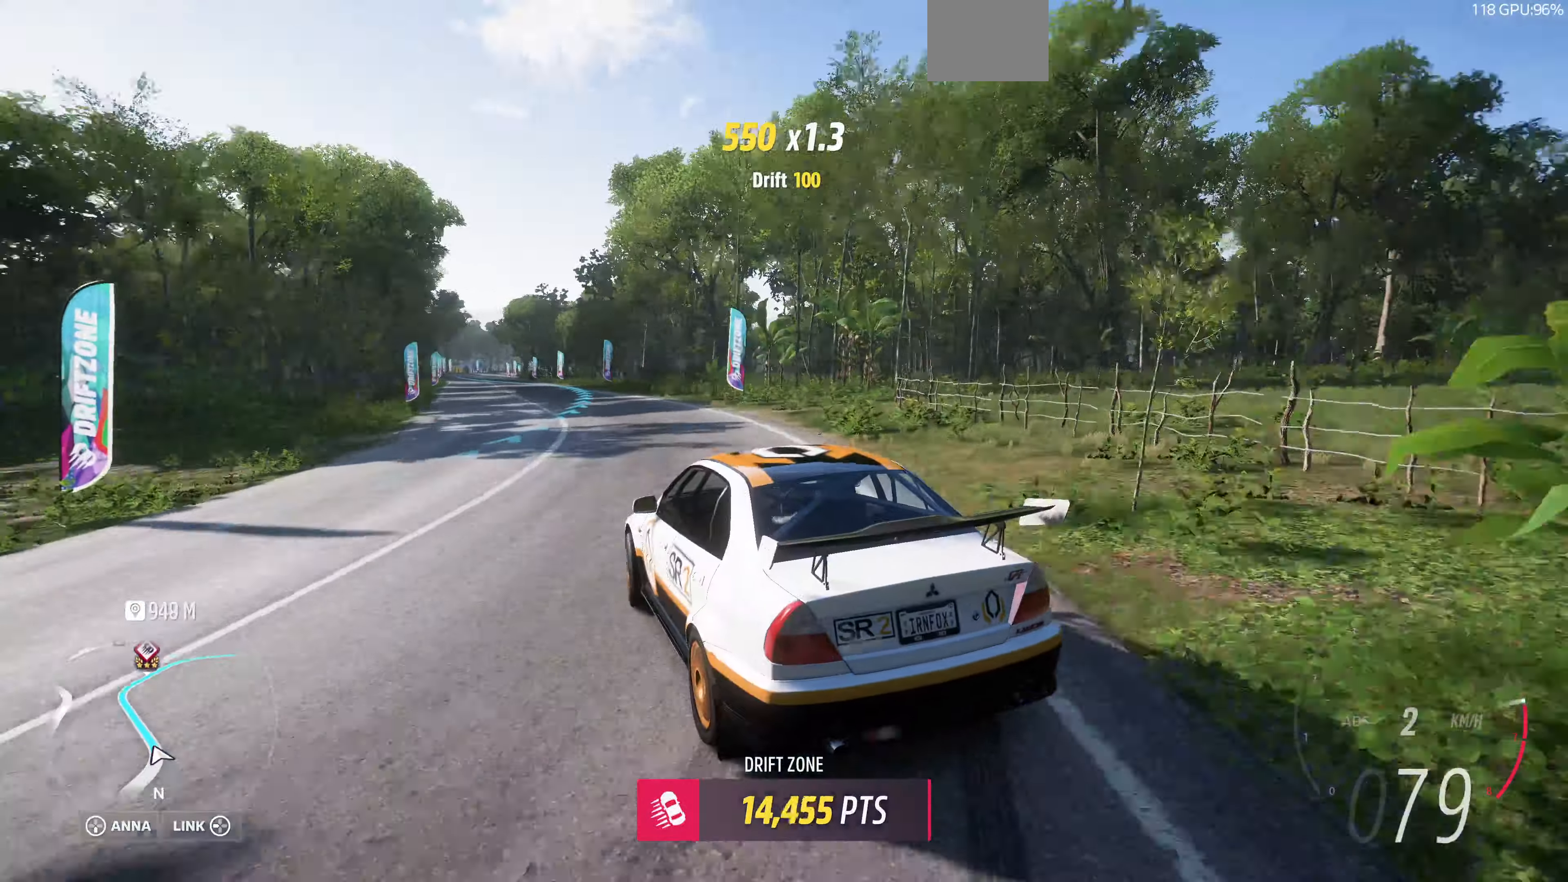
{"buttons": ["R2"], "left_stick": "center", "right_stick": "up", "events": [[100, "left_stick", "center"]]}
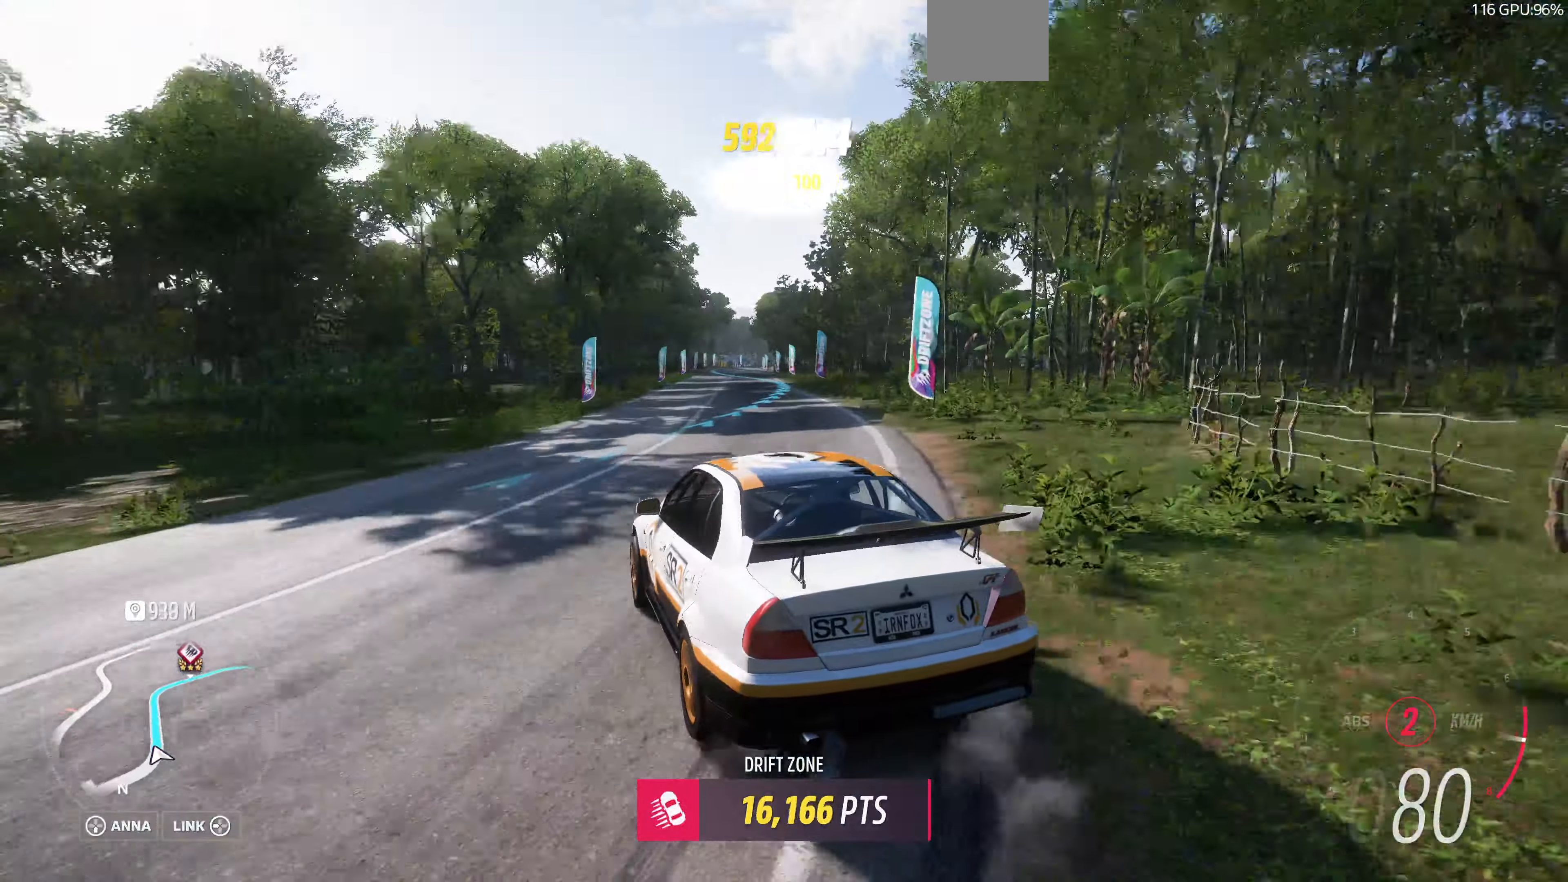
{"buttons": ["R2"], "left_stick": "right", "right_stick": "up", "events": [[400, "left_stick", "right"]]}
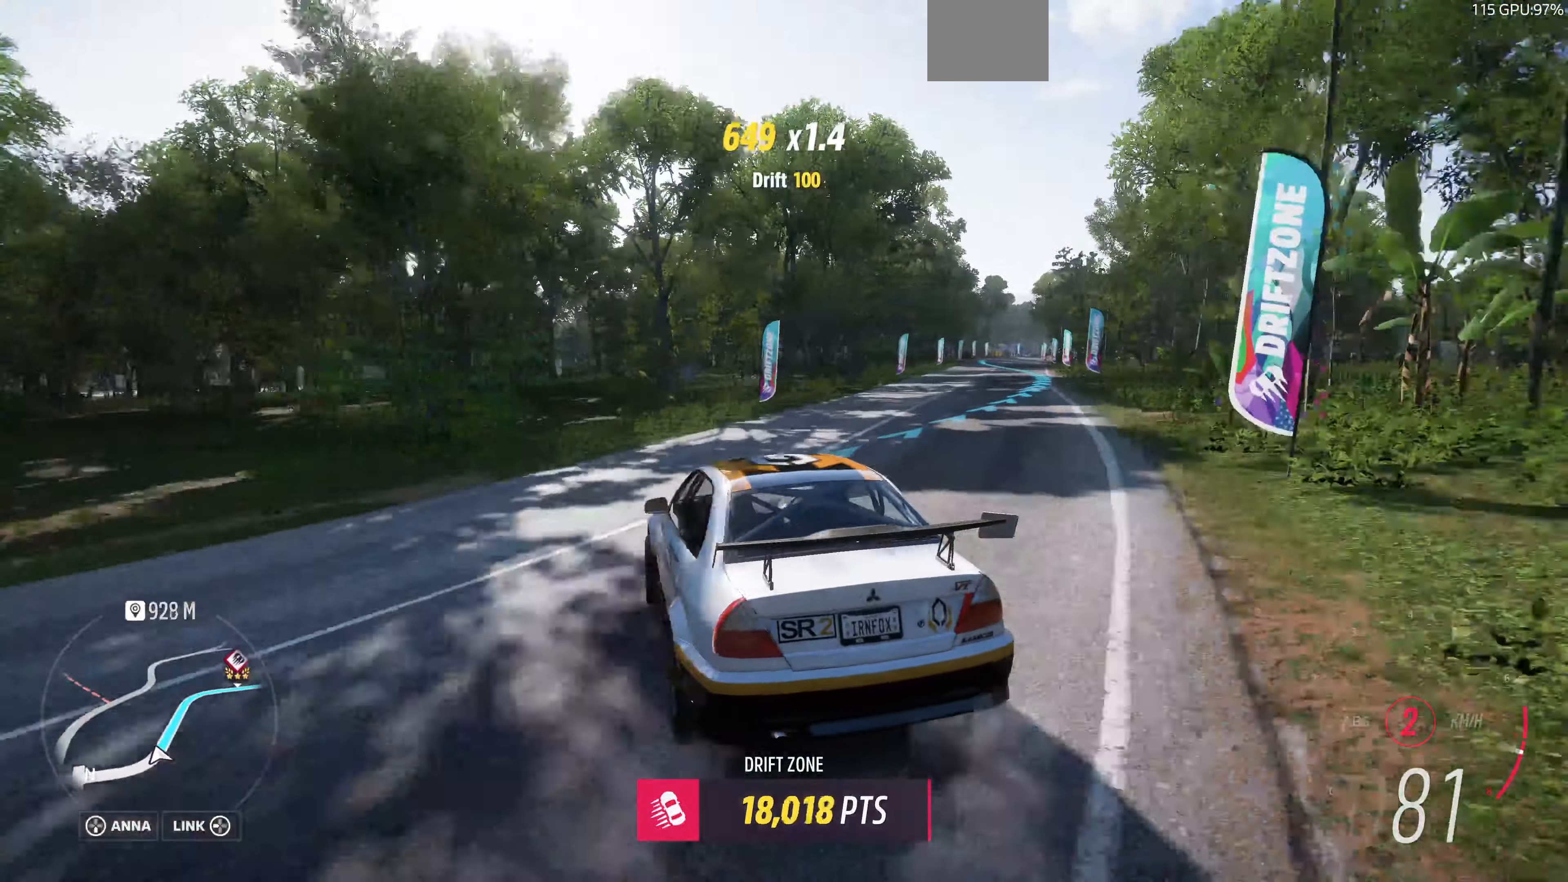
{"buttons": ["R2"], "left_stick": "right", "right_stick": "up", "events": []}
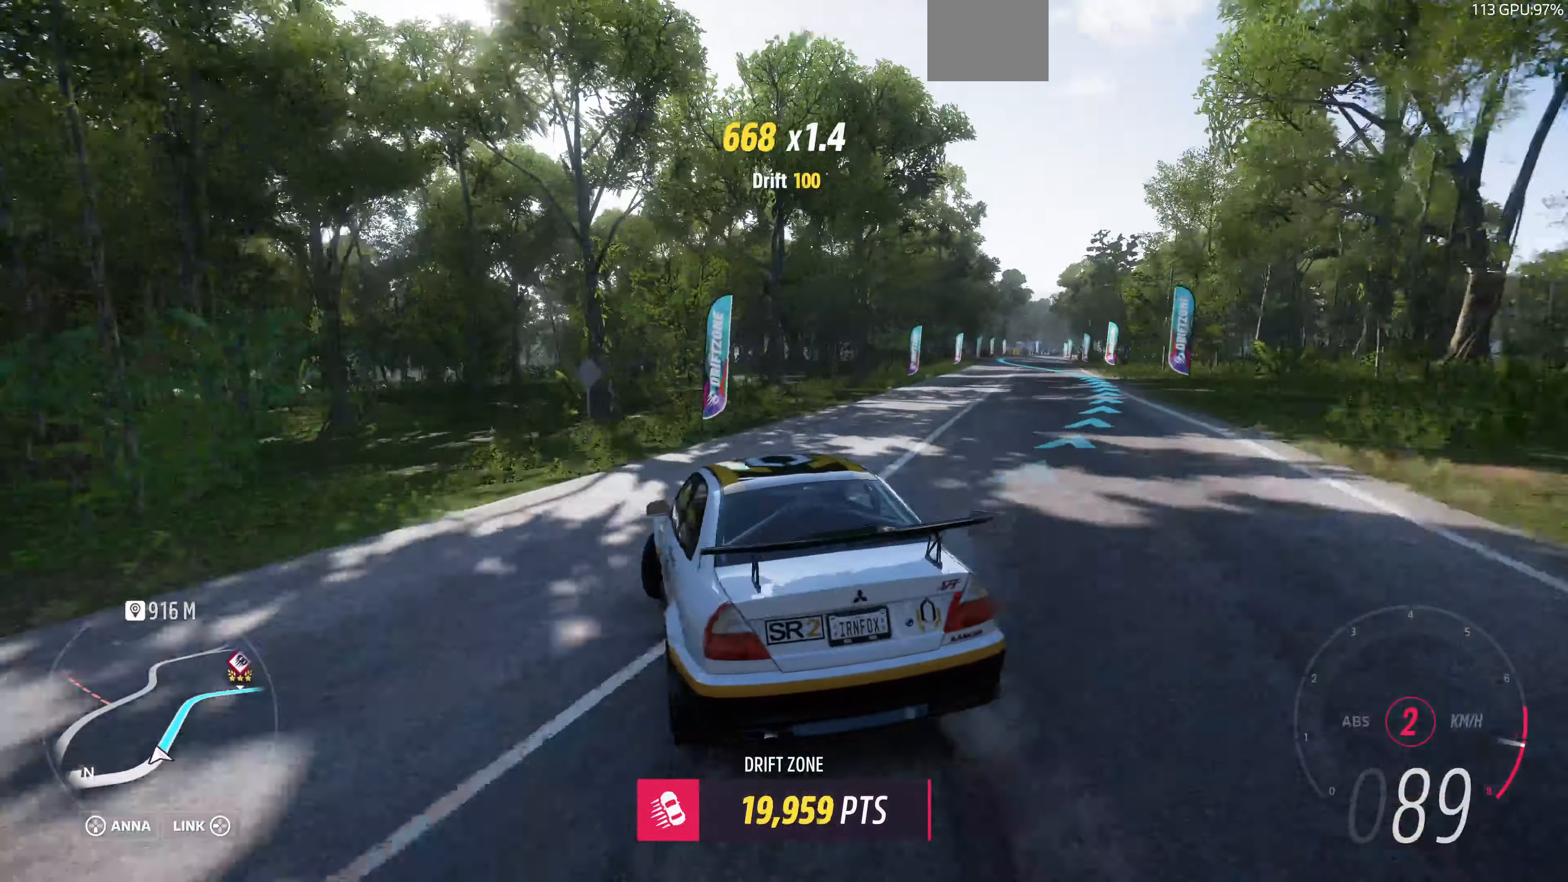
{"buttons": ["R2"], "left_stick": "center", "right_stick": "up", "events": [[134, "CROSS", "down"], [500, "CROSS", "up"], [500, "left_stick", "center"]]}
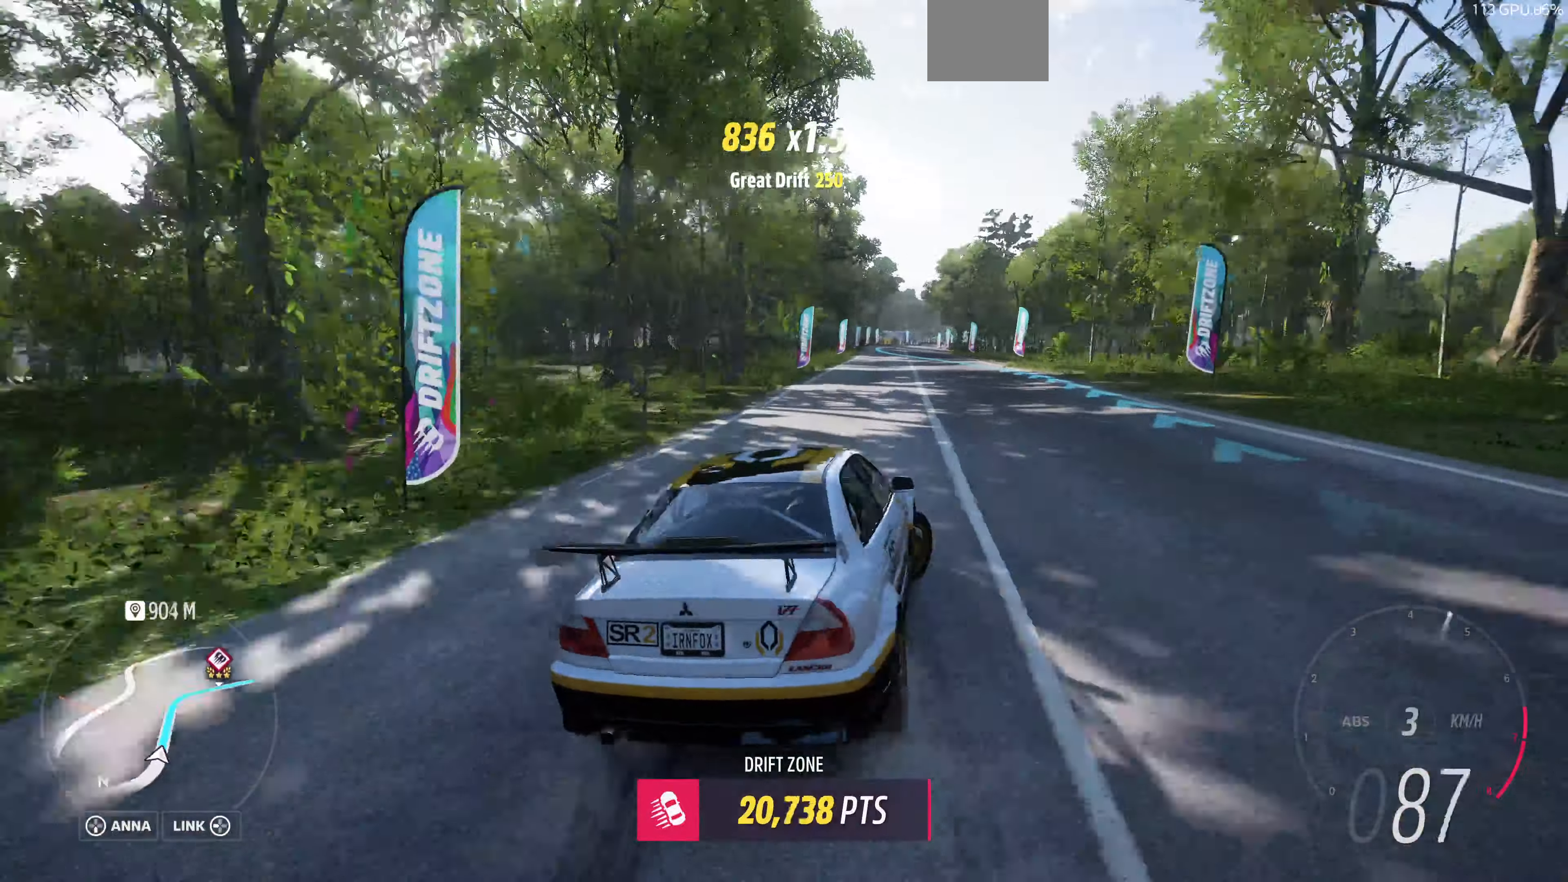
{"buttons": ["R2"], "left_stick": "left", "right_stick": "up", "events": [[67, "left_stick", "left"]]}
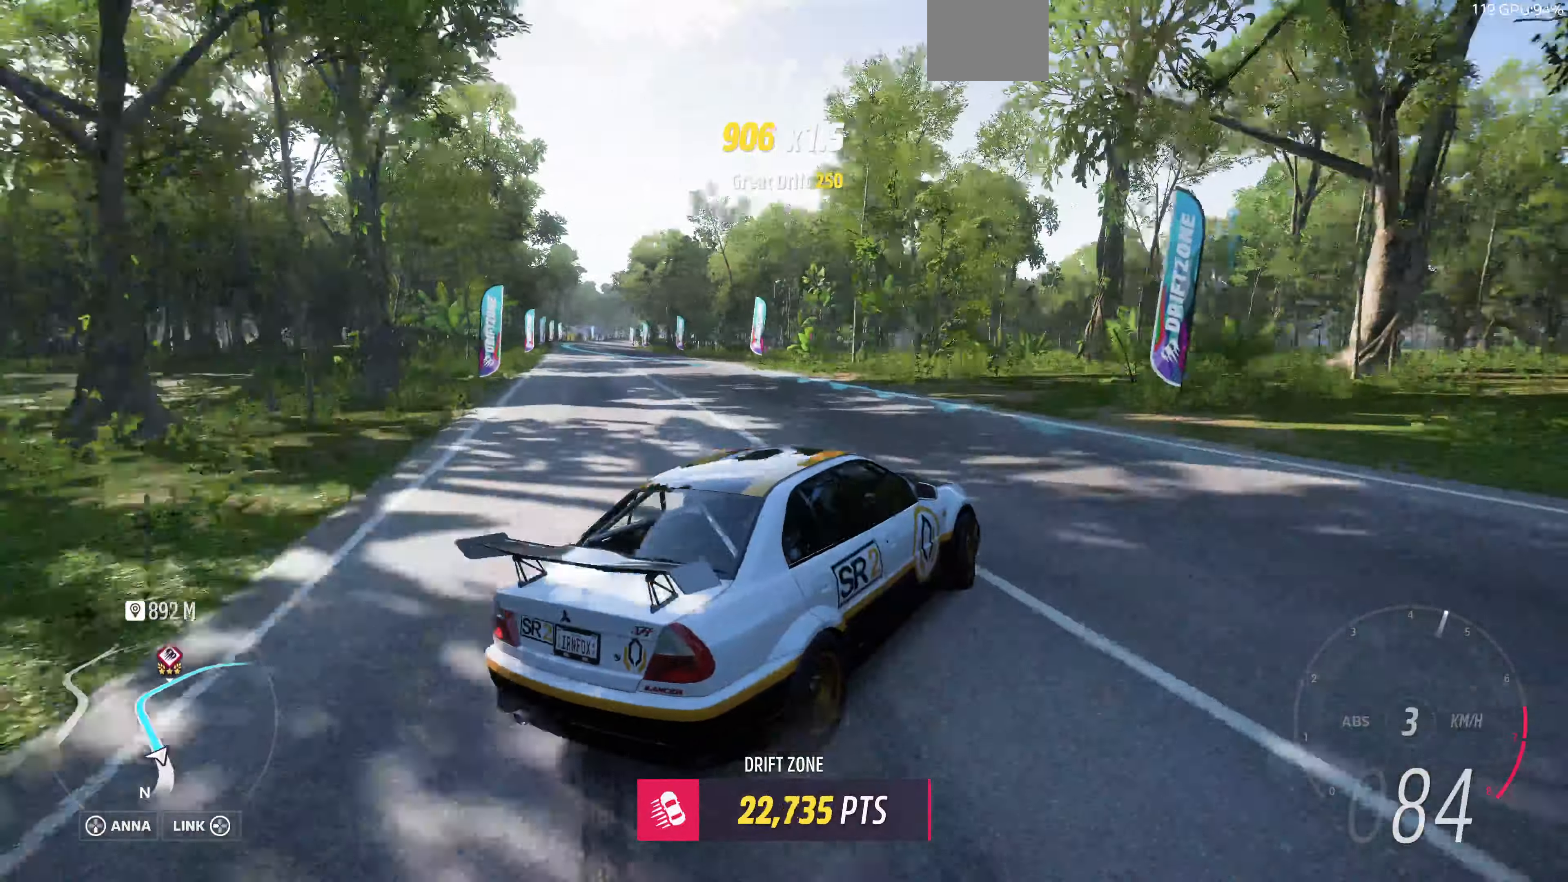
{"buttons": ["R2"], "left_stick": "left", "right_stick": "up", "events": []}
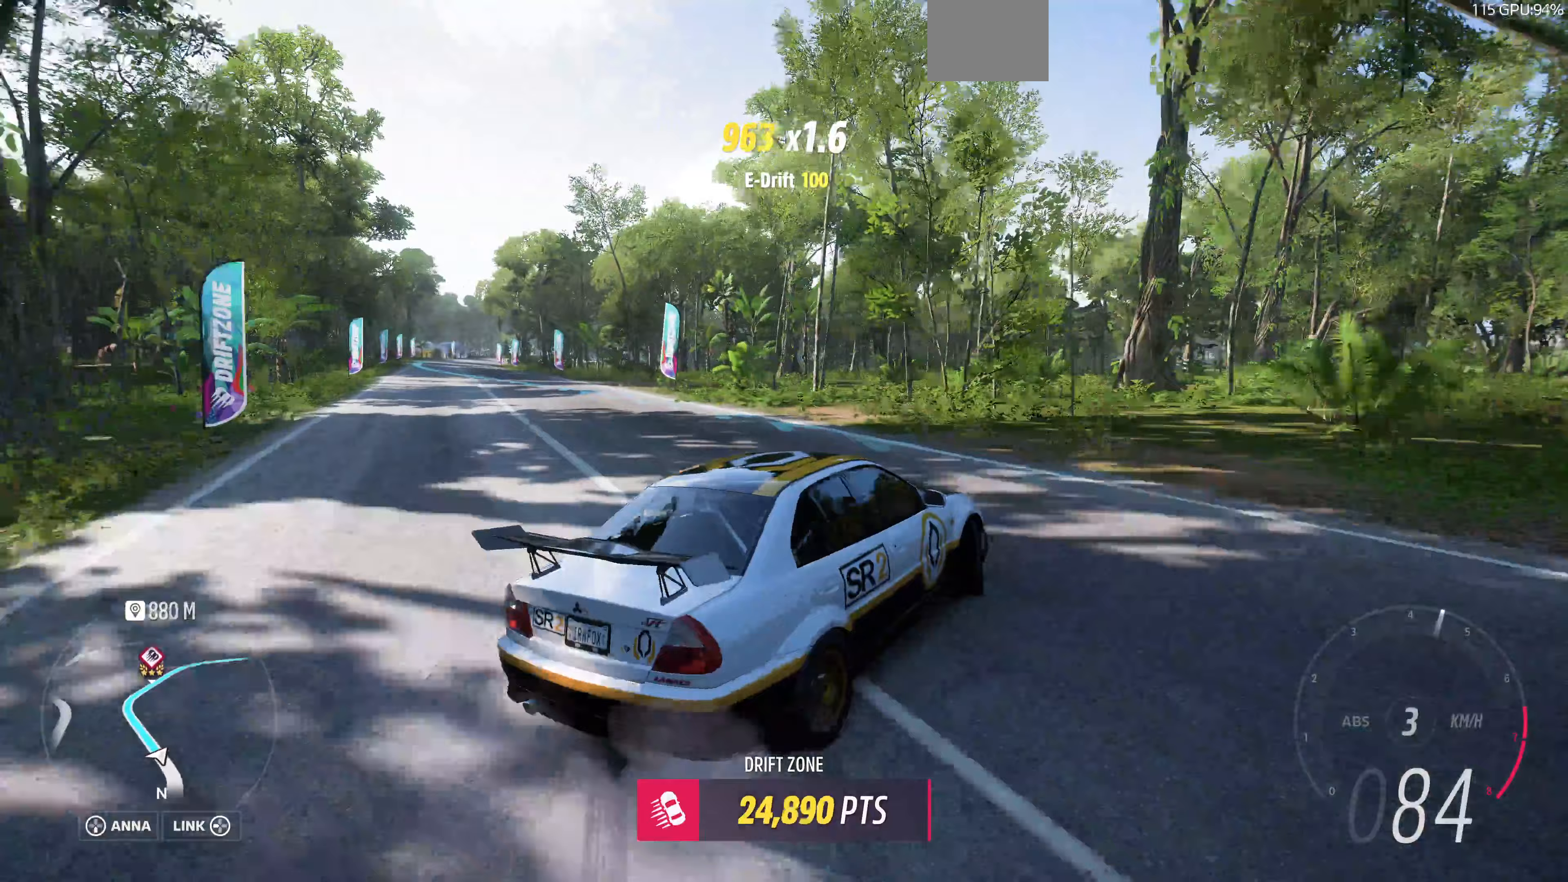
{"buttons": ["R2"], "left_stick": "left", "right_stick": "up", "events": []}
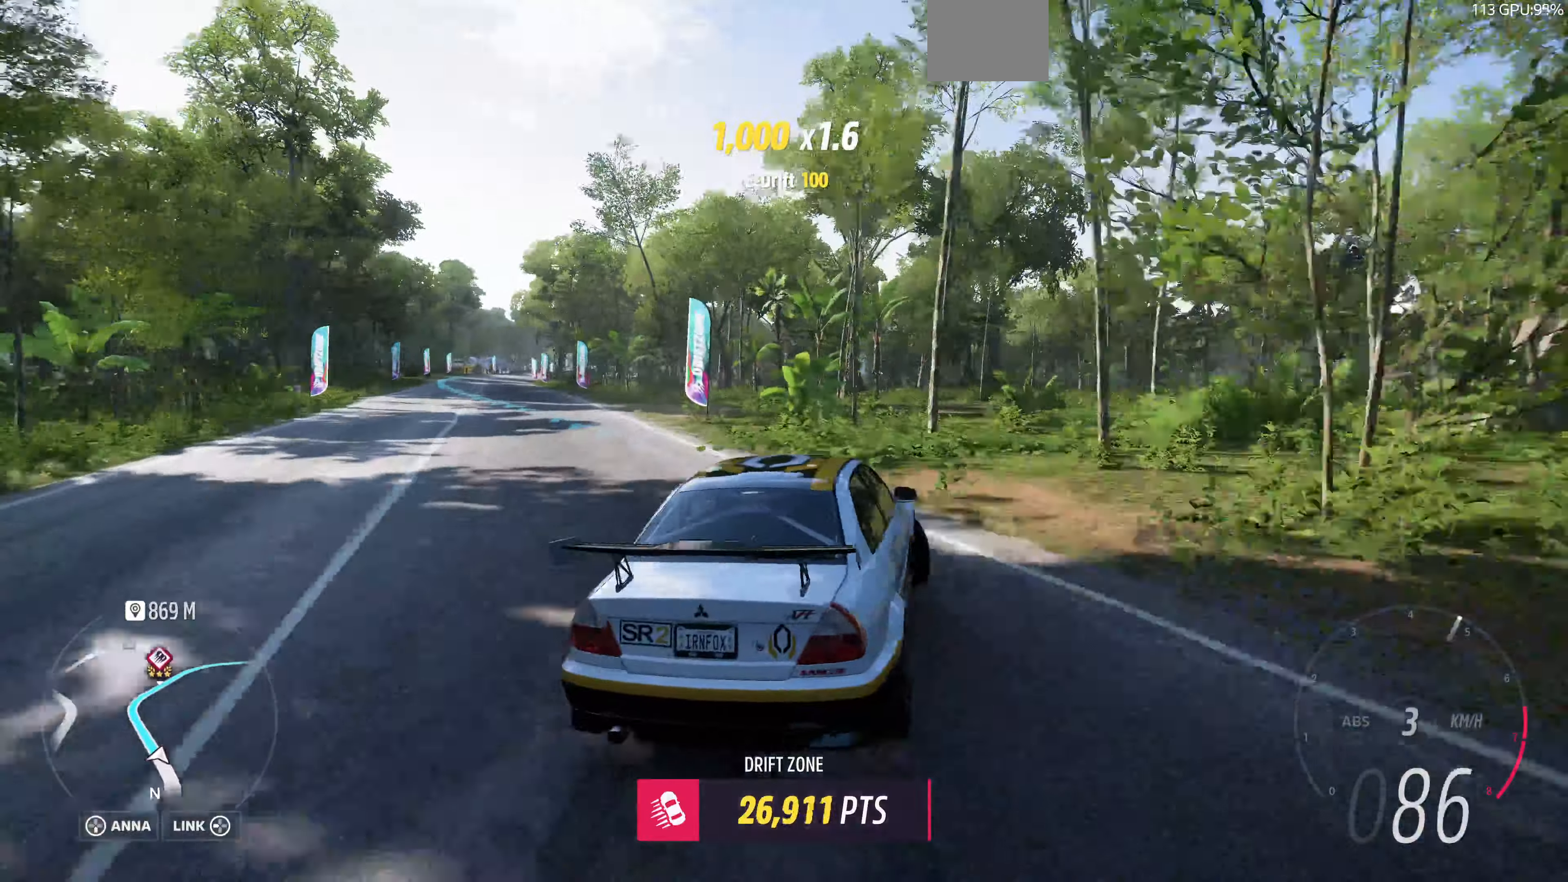
{"buttons": ["R2"], "left_stick": "right", "right_stick": "up", "events": [[267, "left_stick", "right"]]}
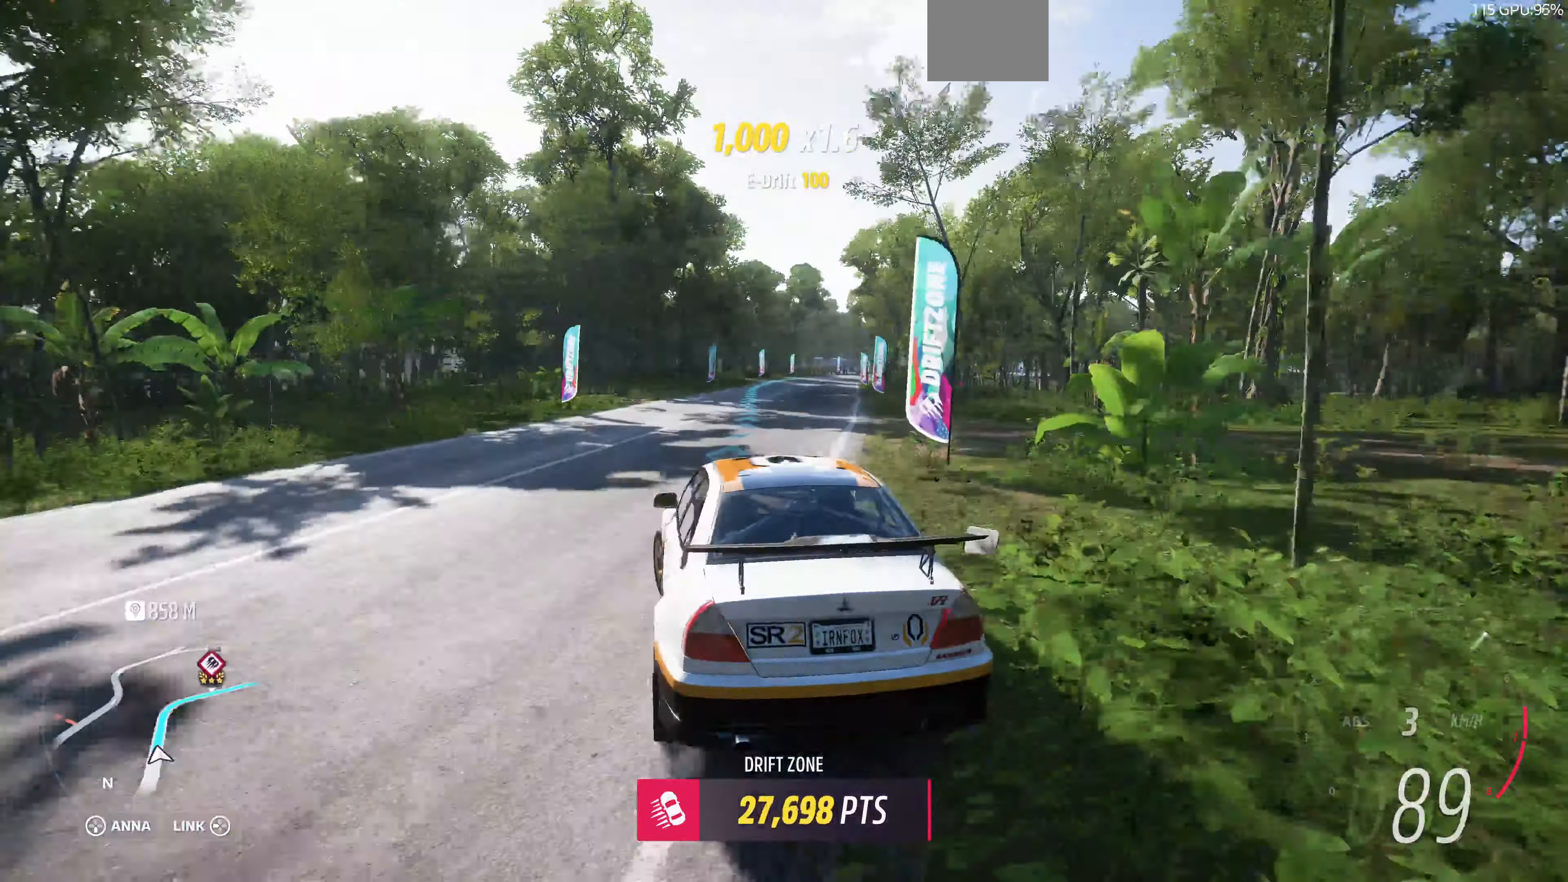
{"buttons": ["R2"], "left_stick": "center", "right_stick": "up", "events": [[500, "left_stick", "center"]]}
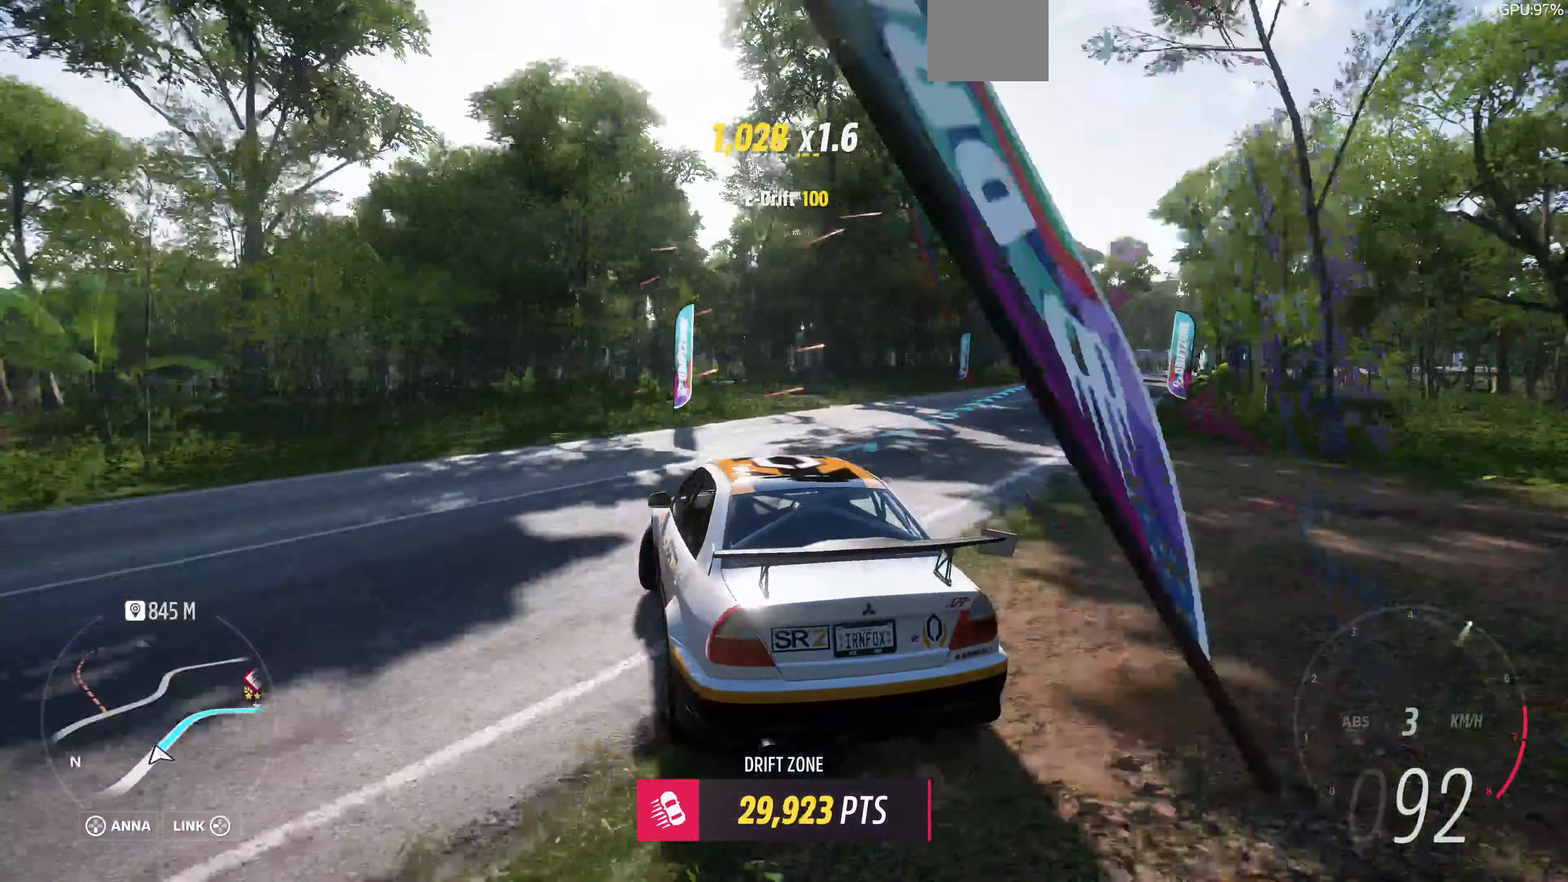
{"buttons": ["R2"], "left_stick": "right", "right_stick": "up", "events": [[333, "left_stick", "right"]]}
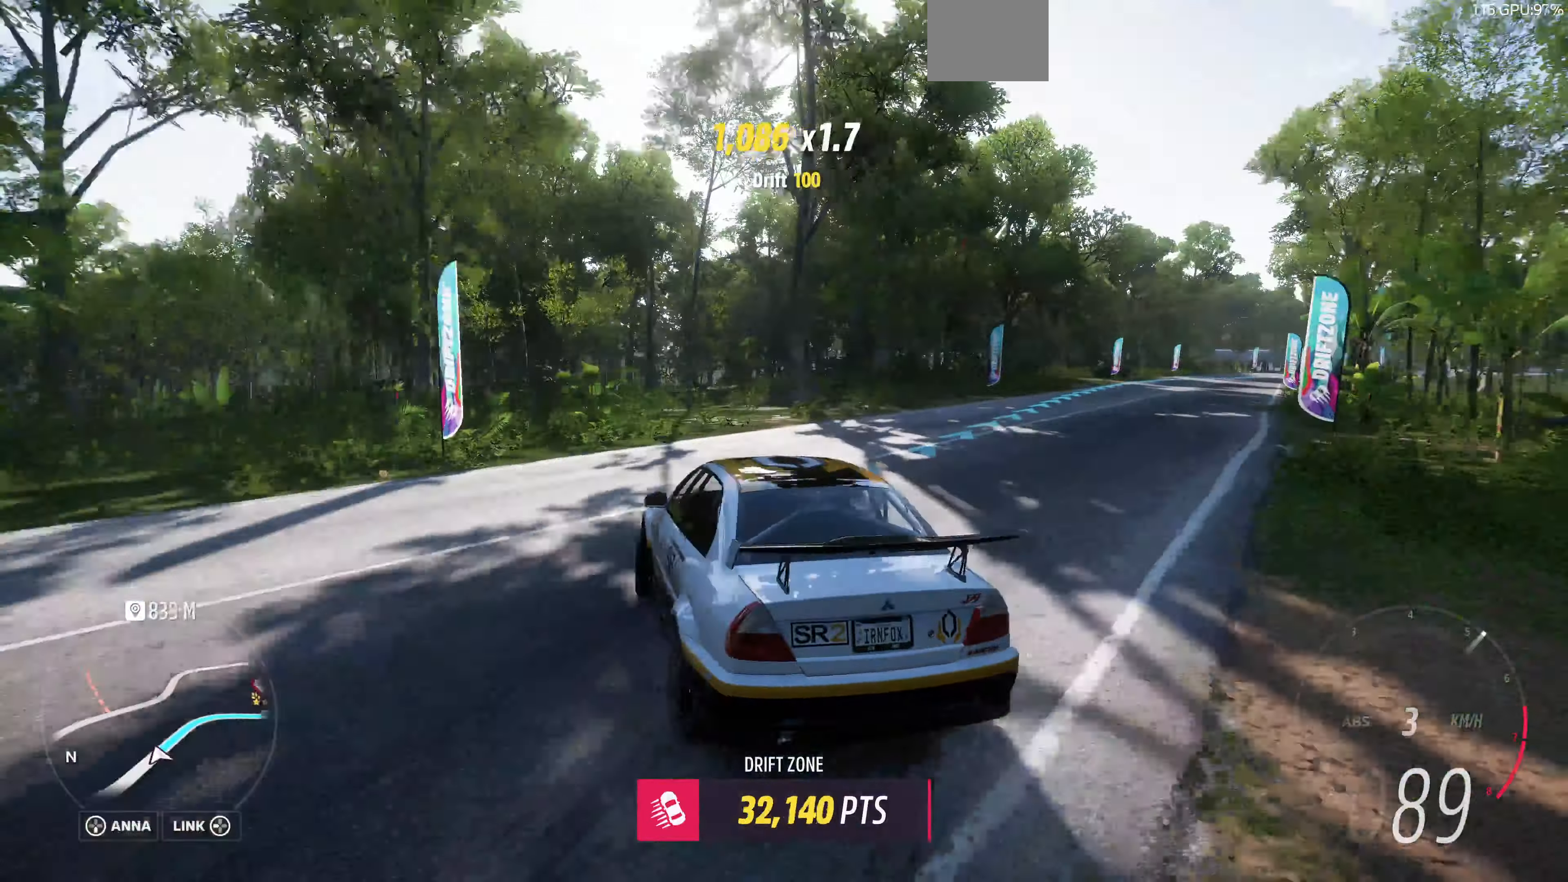
{"buttons": ["R2"], "left_stick": "right", "right_stick": "up", "events": []}
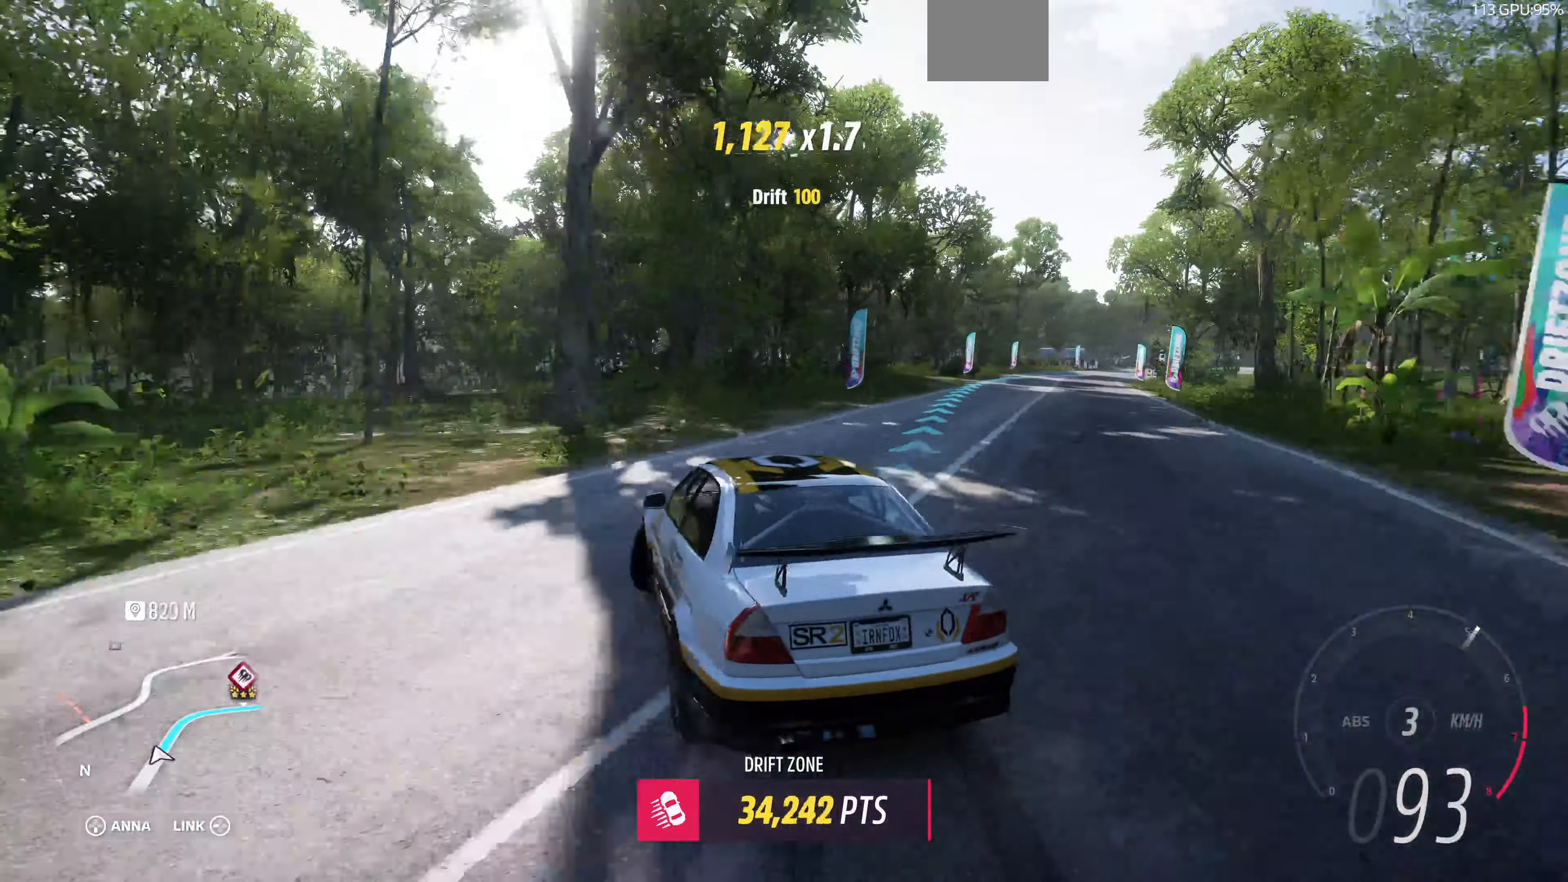
{"buttons": ["R2"], "left_stick": "left", "right_stick": "up", "events": [[467, "left_stick", "left"]]}
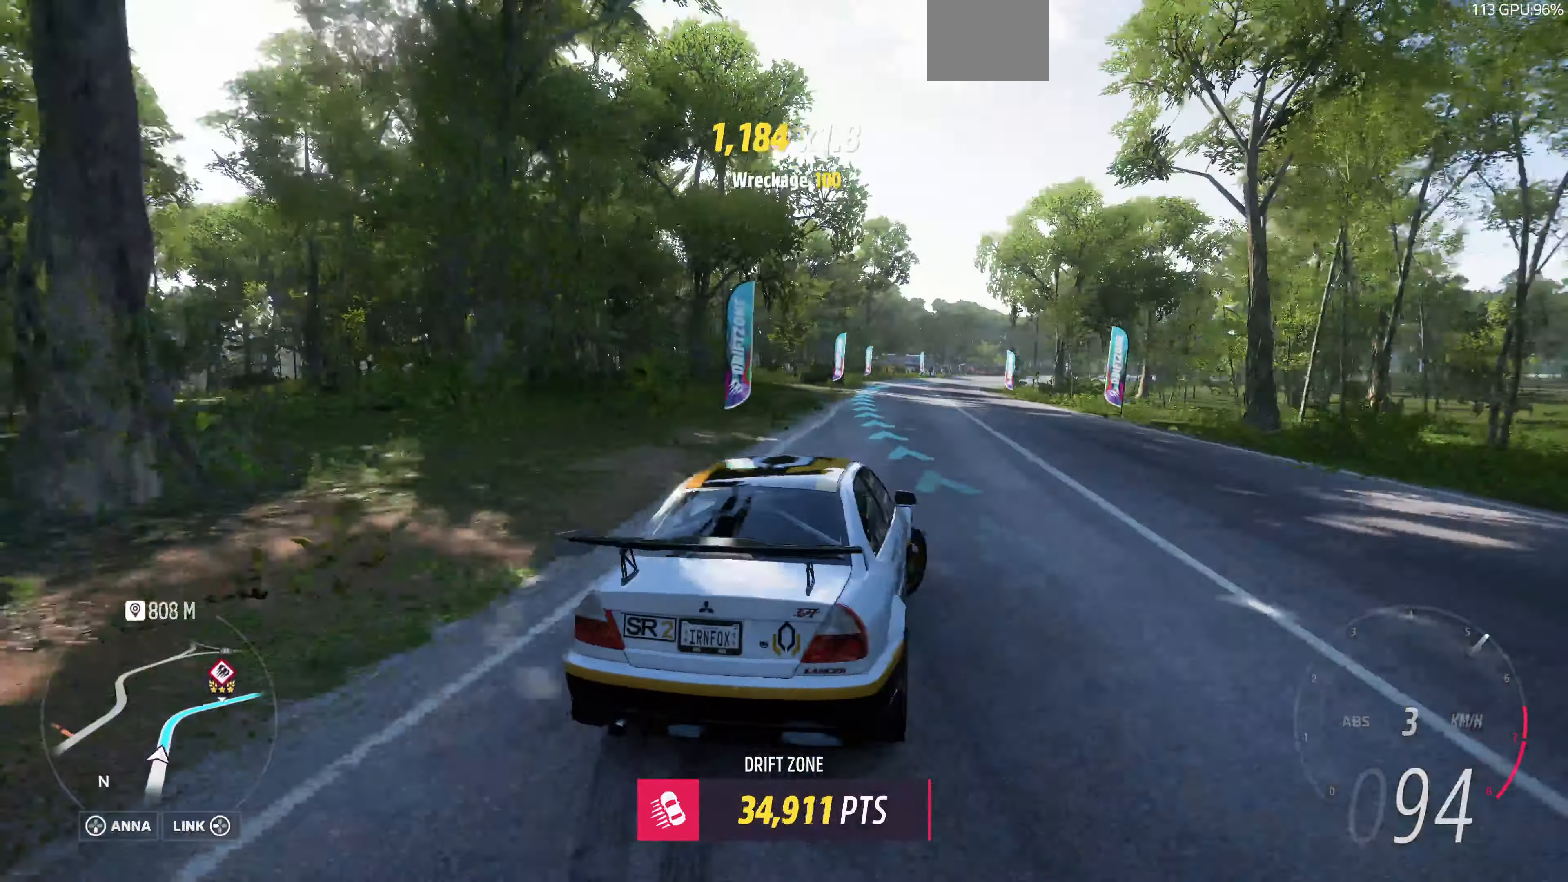
{"buttons": ["R2"], "left_stick": "center", "right_stick": "up", "events": [[433, "left_stick", "center"]]}
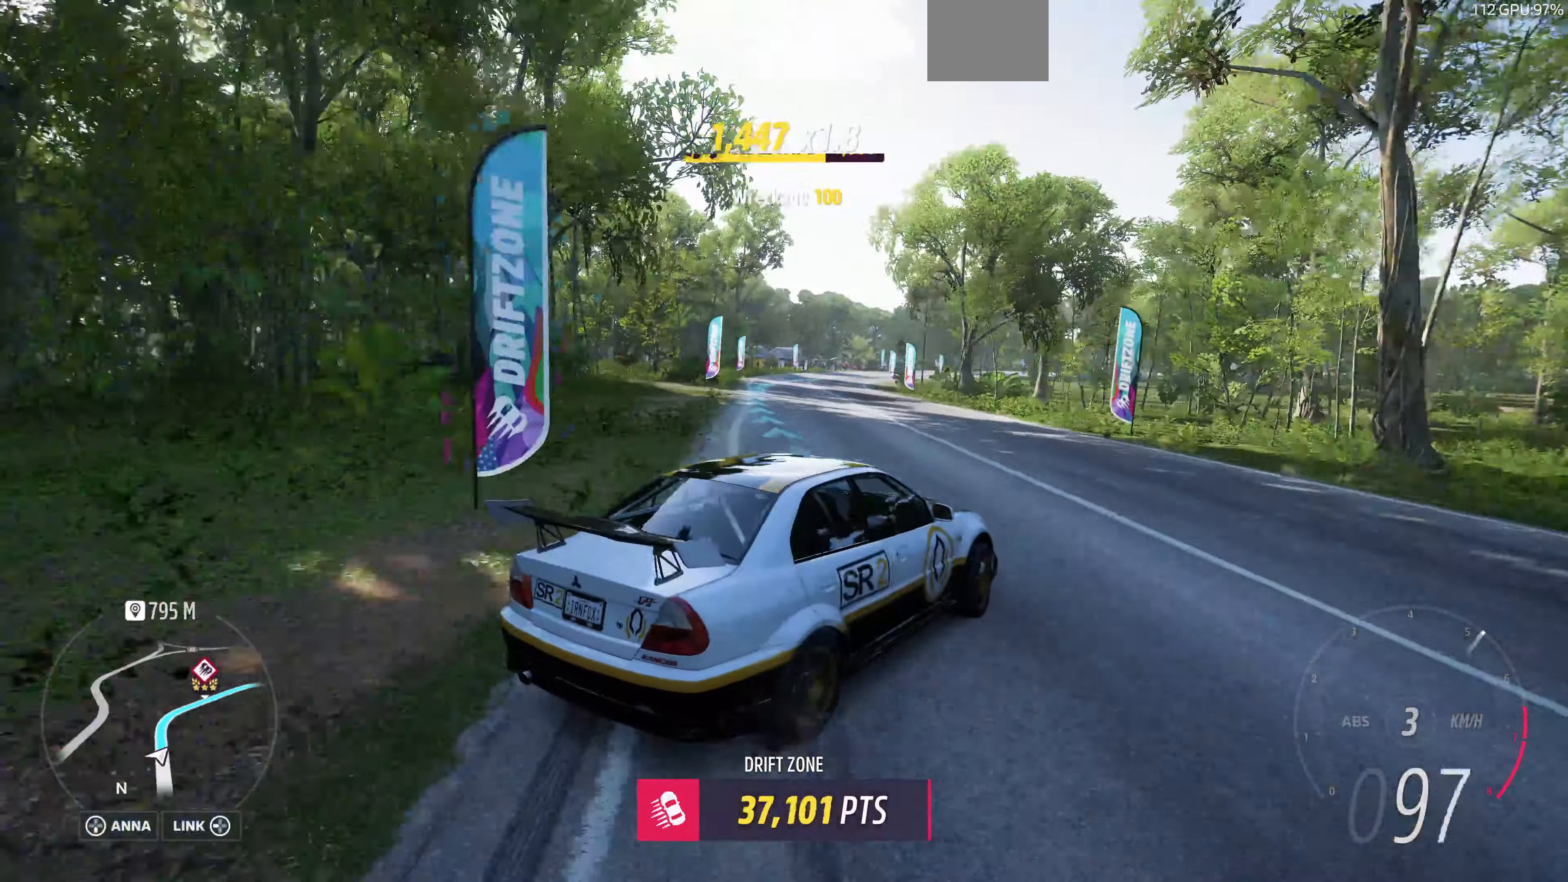
{"buttons": ["R2"], "left_stick": "left", "right_stick": "up", "events": [[133, "left_stick", "left"]]}
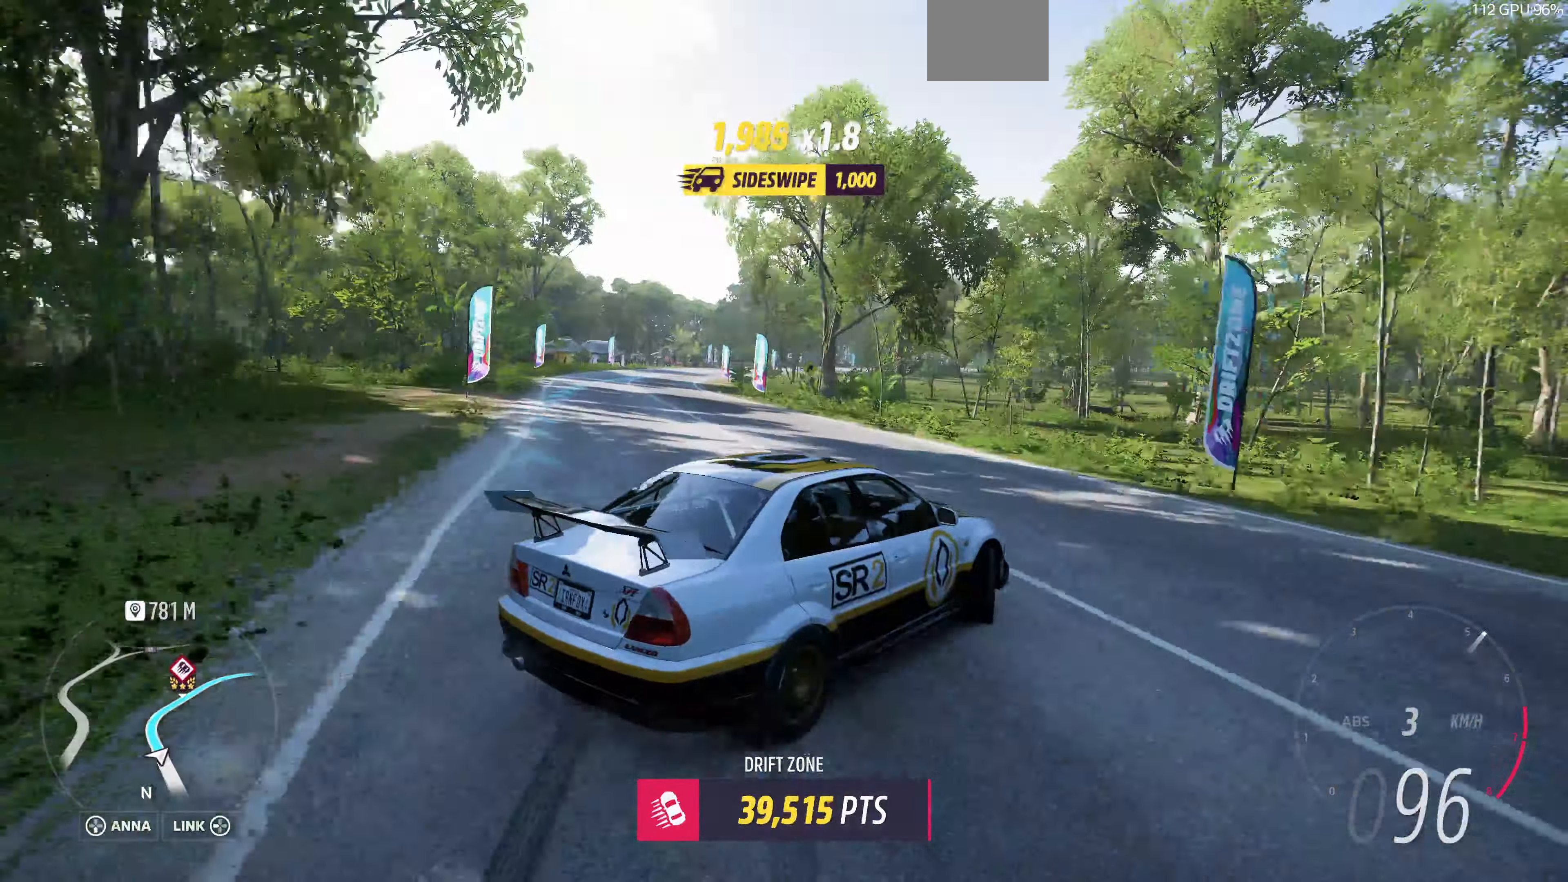
{"buttons": ["R2"], "left_stick": "left", "right_stick": "up", "events": []}
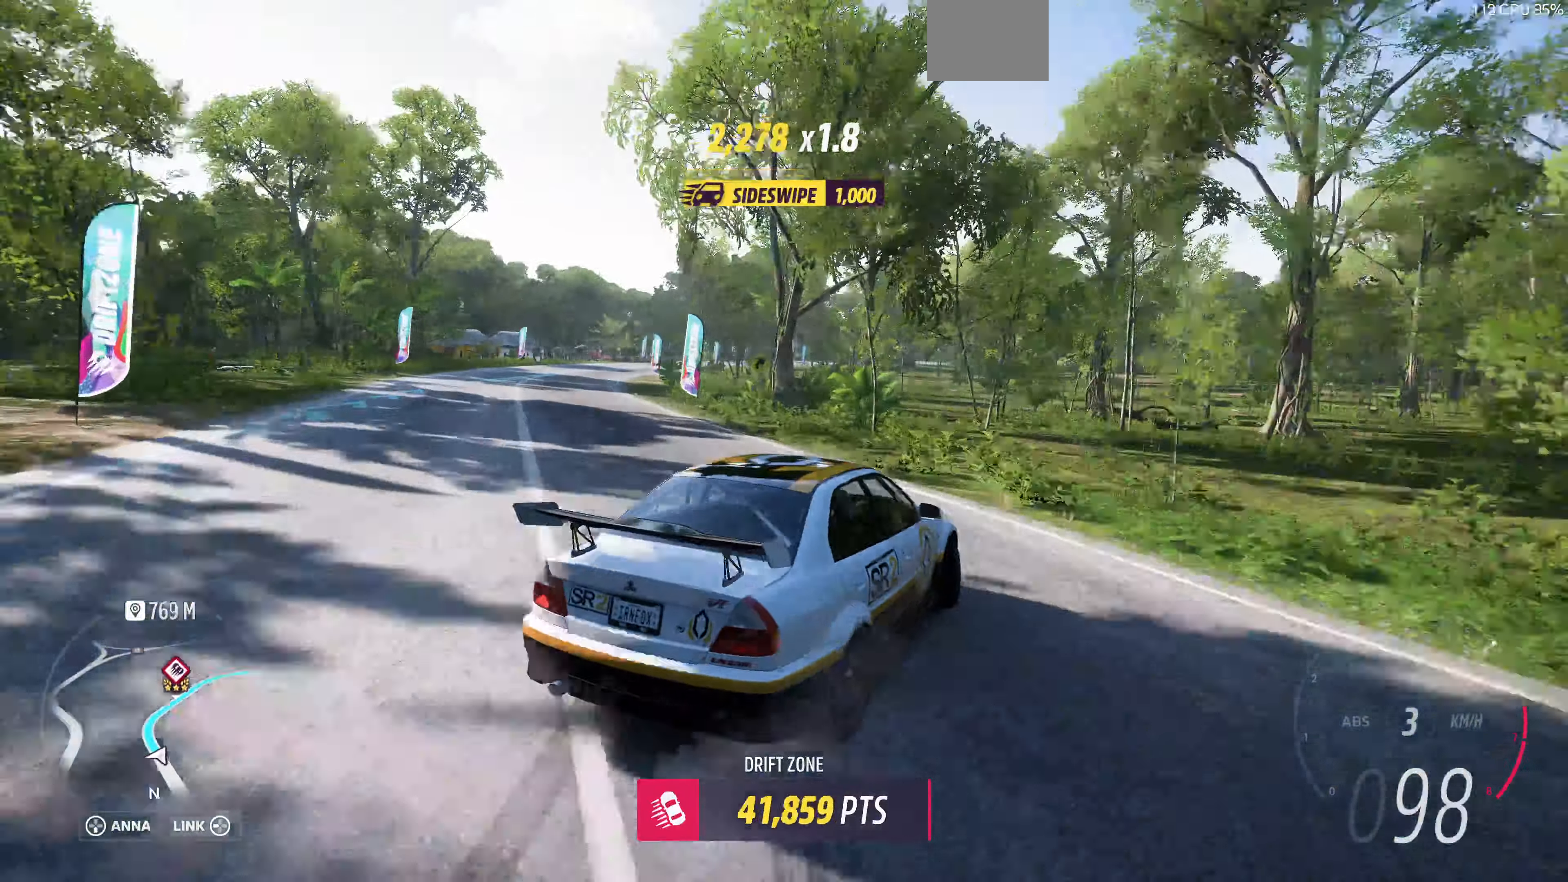
{"buttons": ["R2"], "left_stick": "center", "right_stick": "up", "events": [[400, "left_stick", "center"]]}
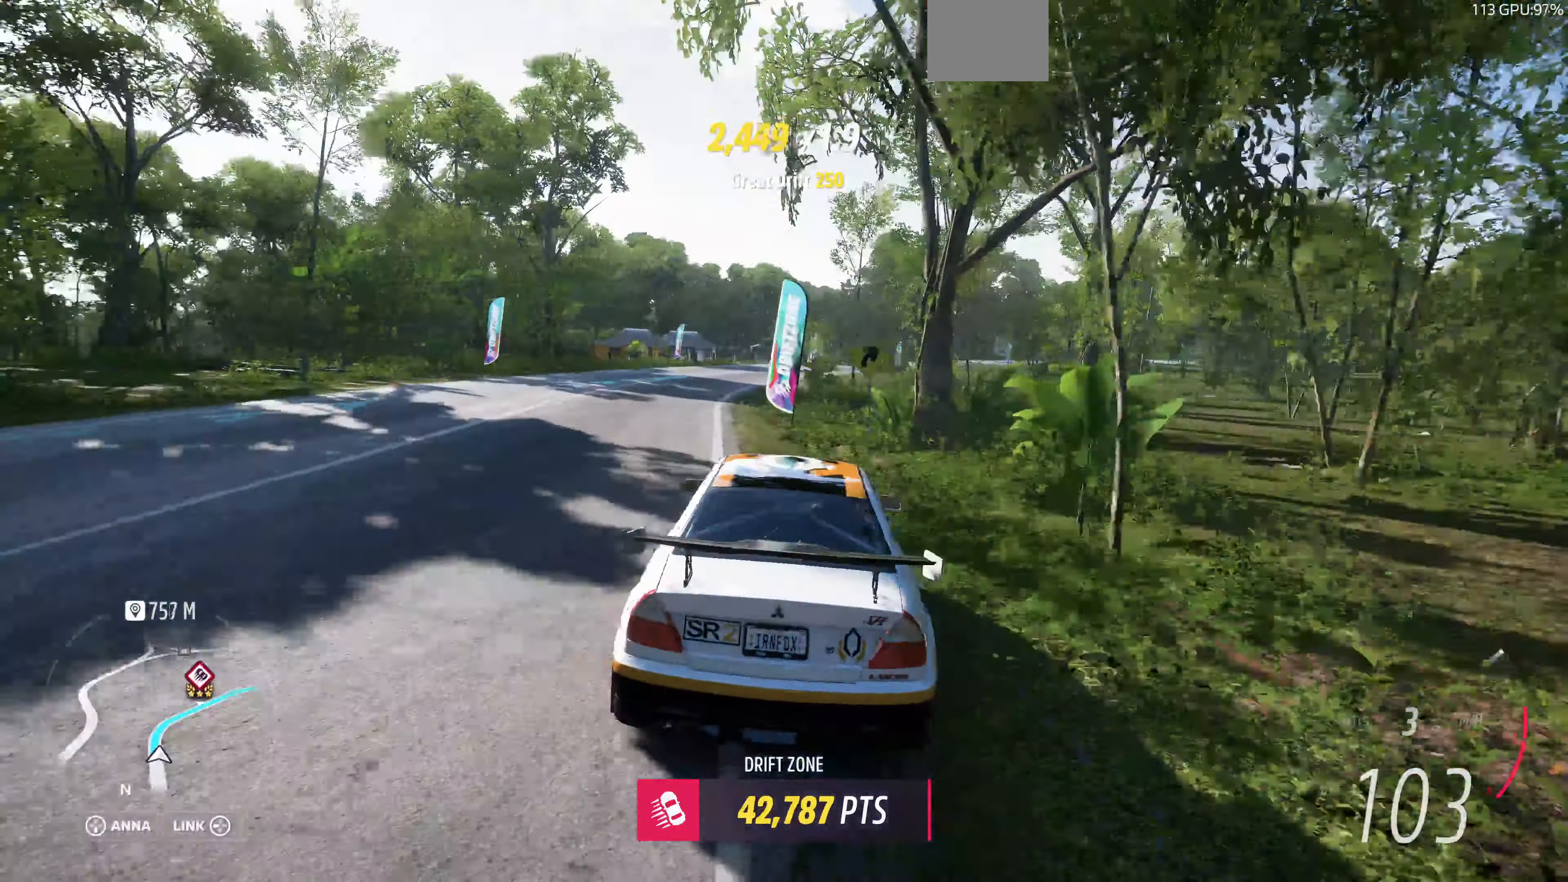
{"buttons": ["R2"], "left_stick": "center", "right_stick": "up", "events": [[33, "left_stick", "right"], [333, "left_stick", "center"]]}
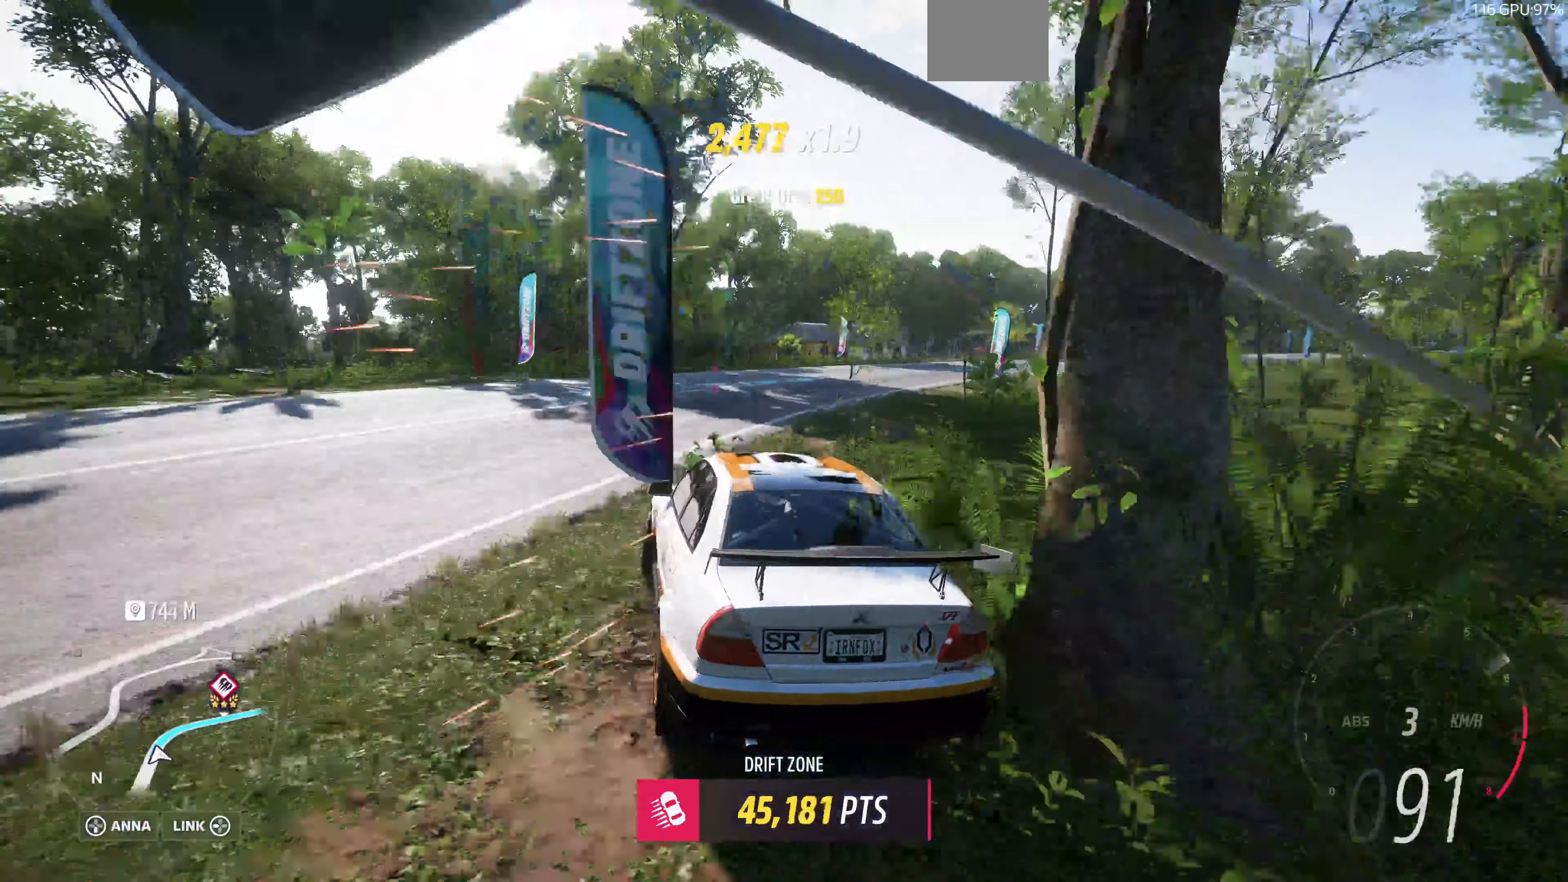
{"buttons": ["R2"], "left_stick": "center", "right_stick": "up", "events": [[33, "left_stick", "right"], [366, "left_stick", "center"]]}
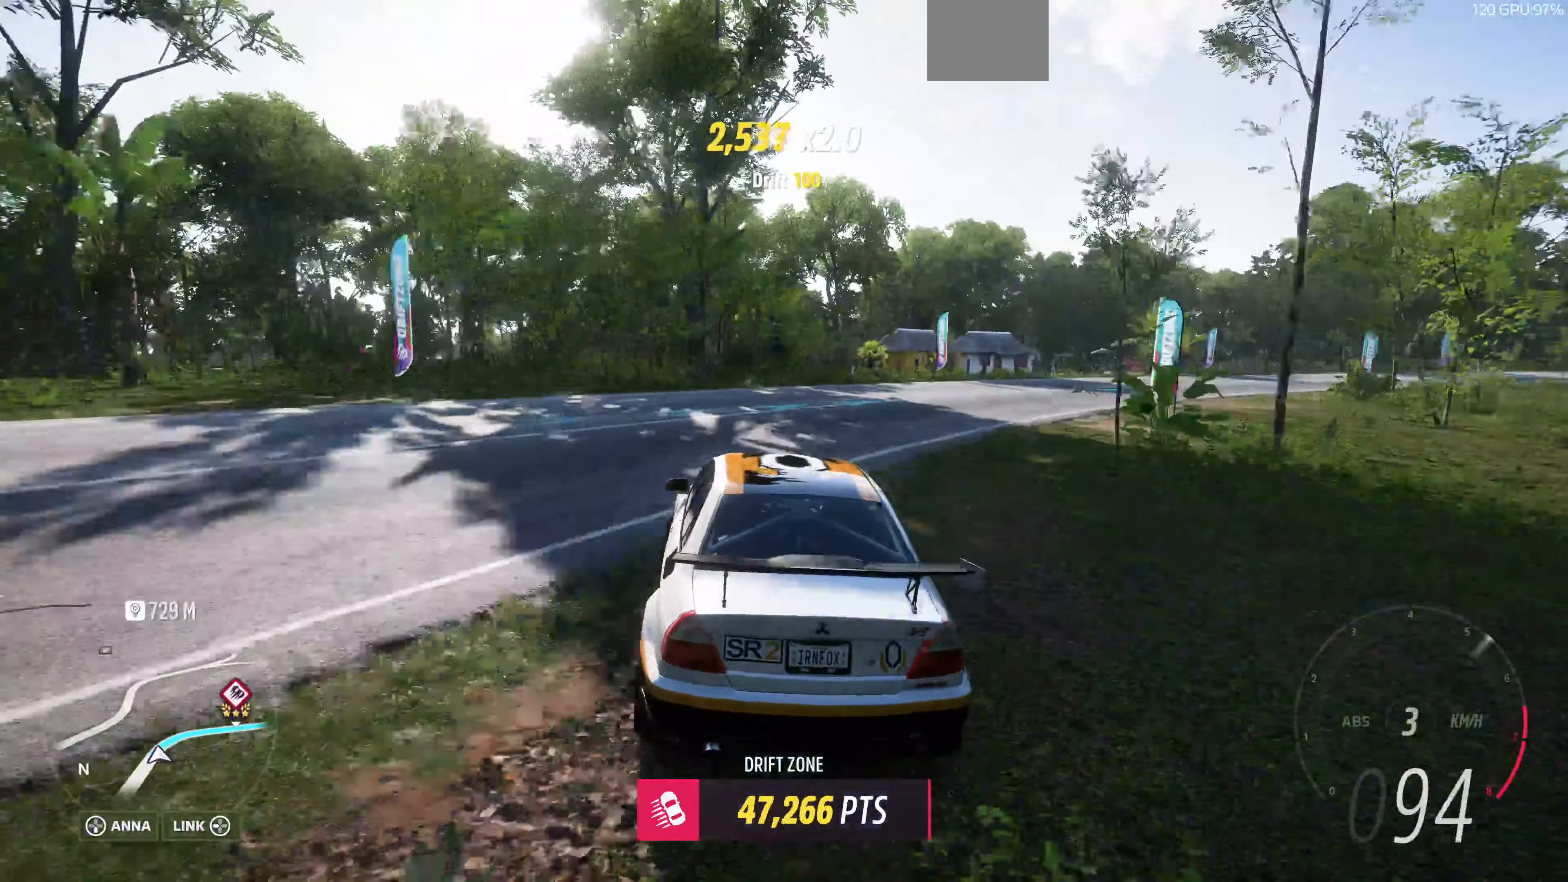
{"buttons": ["R2"], "left_stick": "right", "right_stick": "up", "events": [[66, "left_stick", "right"]]}
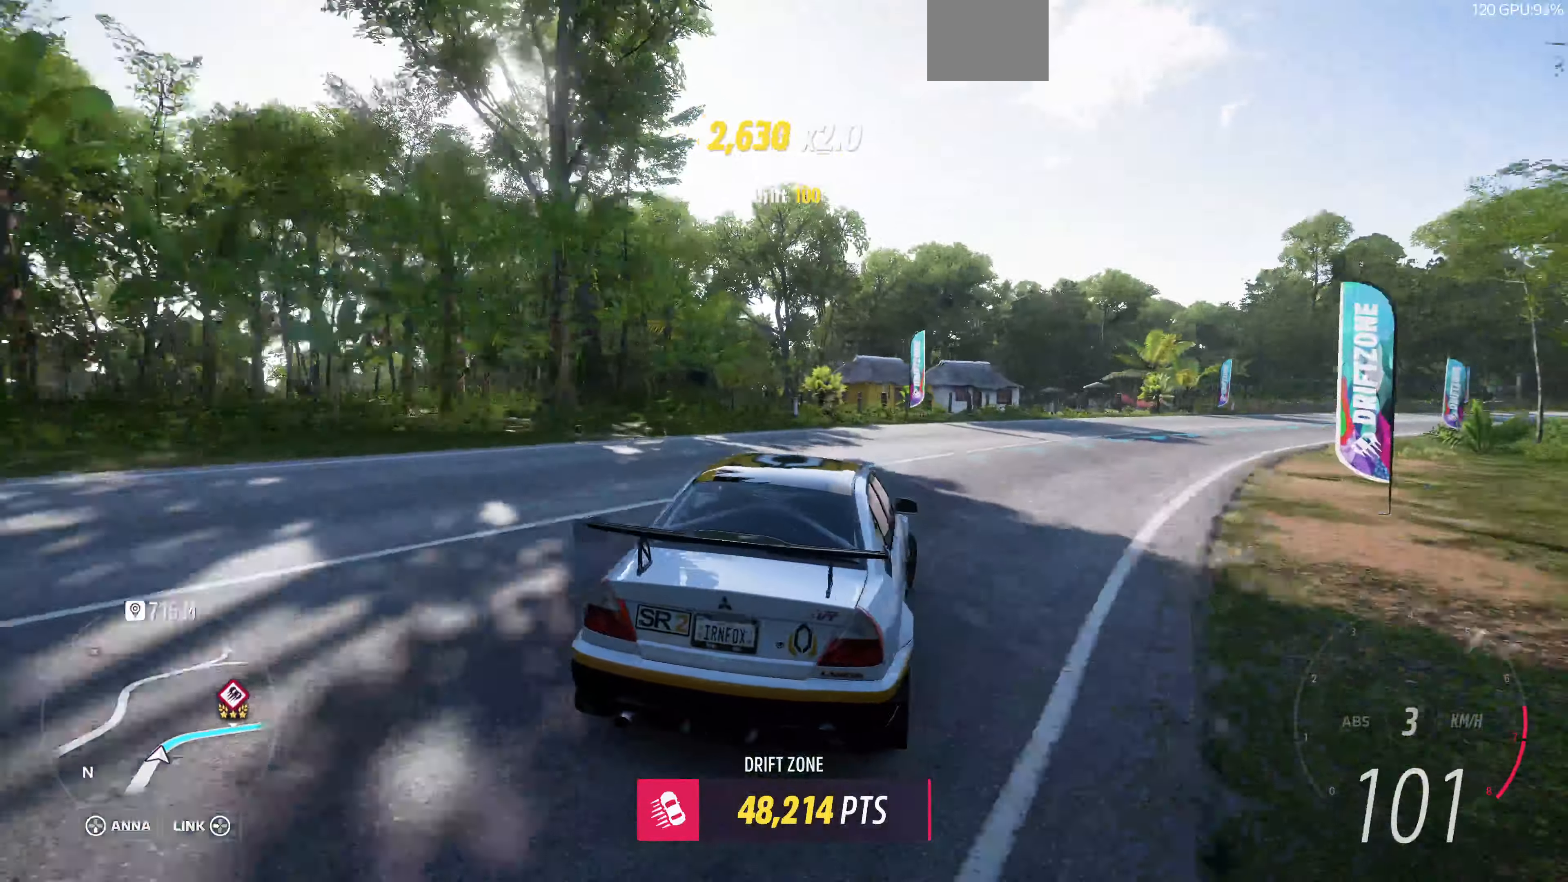
{"buttons": ["R2"], "left_stick": "left", "right_stick": "up", "events": [[66, "CROSS", "down"], [200, "CROSS", "up"], [233, "left_stick", "center"], [400, "left_stick", "left"]]}
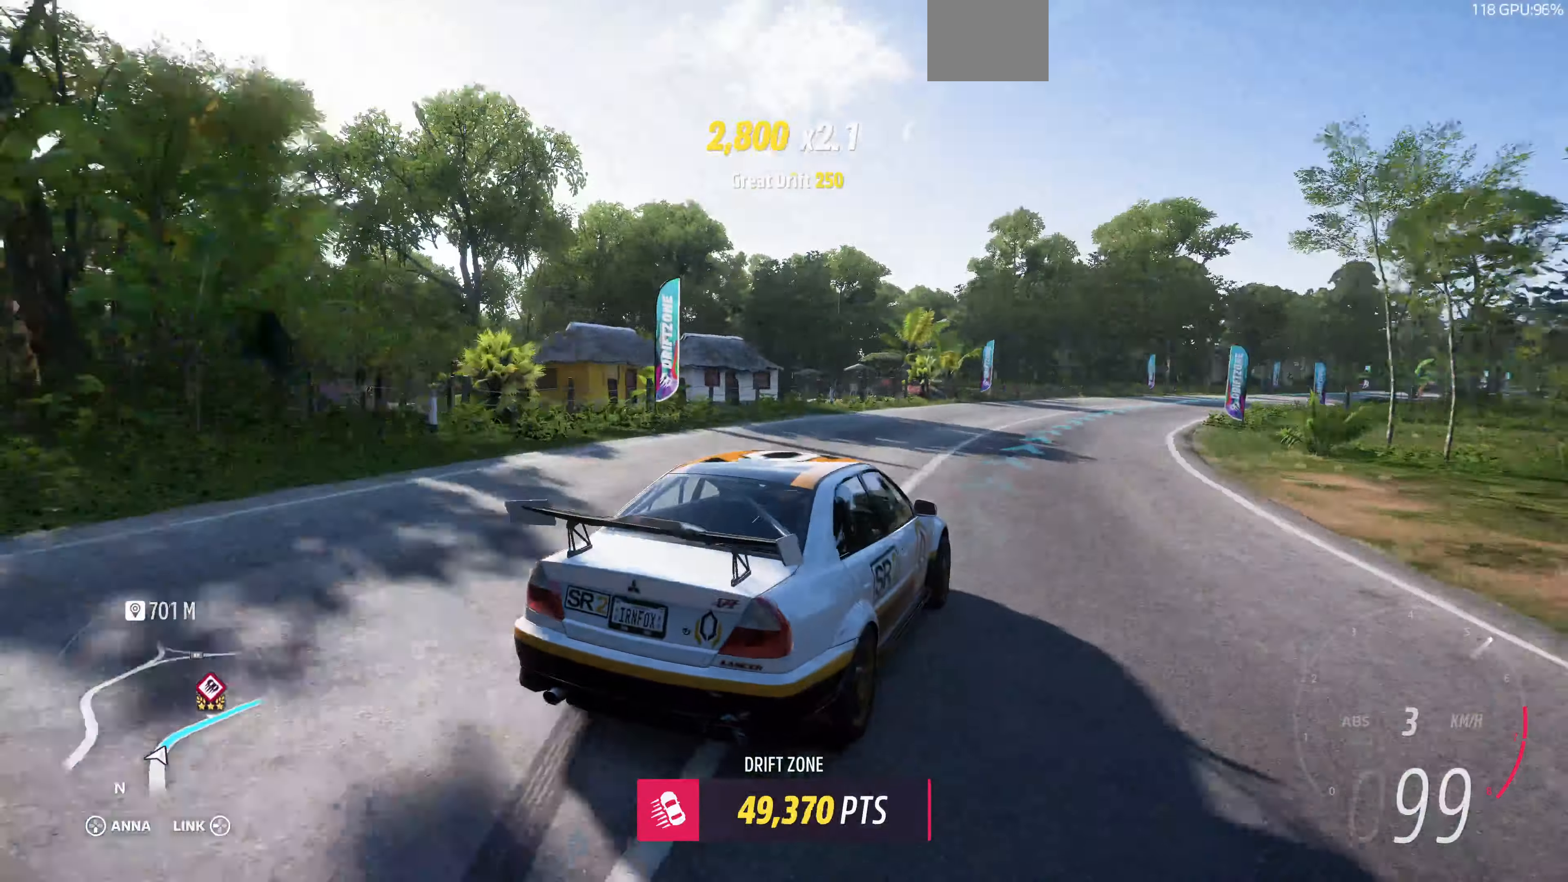
{"buttons": ["R2"], "left_stick": "center", "right_stick": "up", "events": [[100, "left_stick", "center"]]}